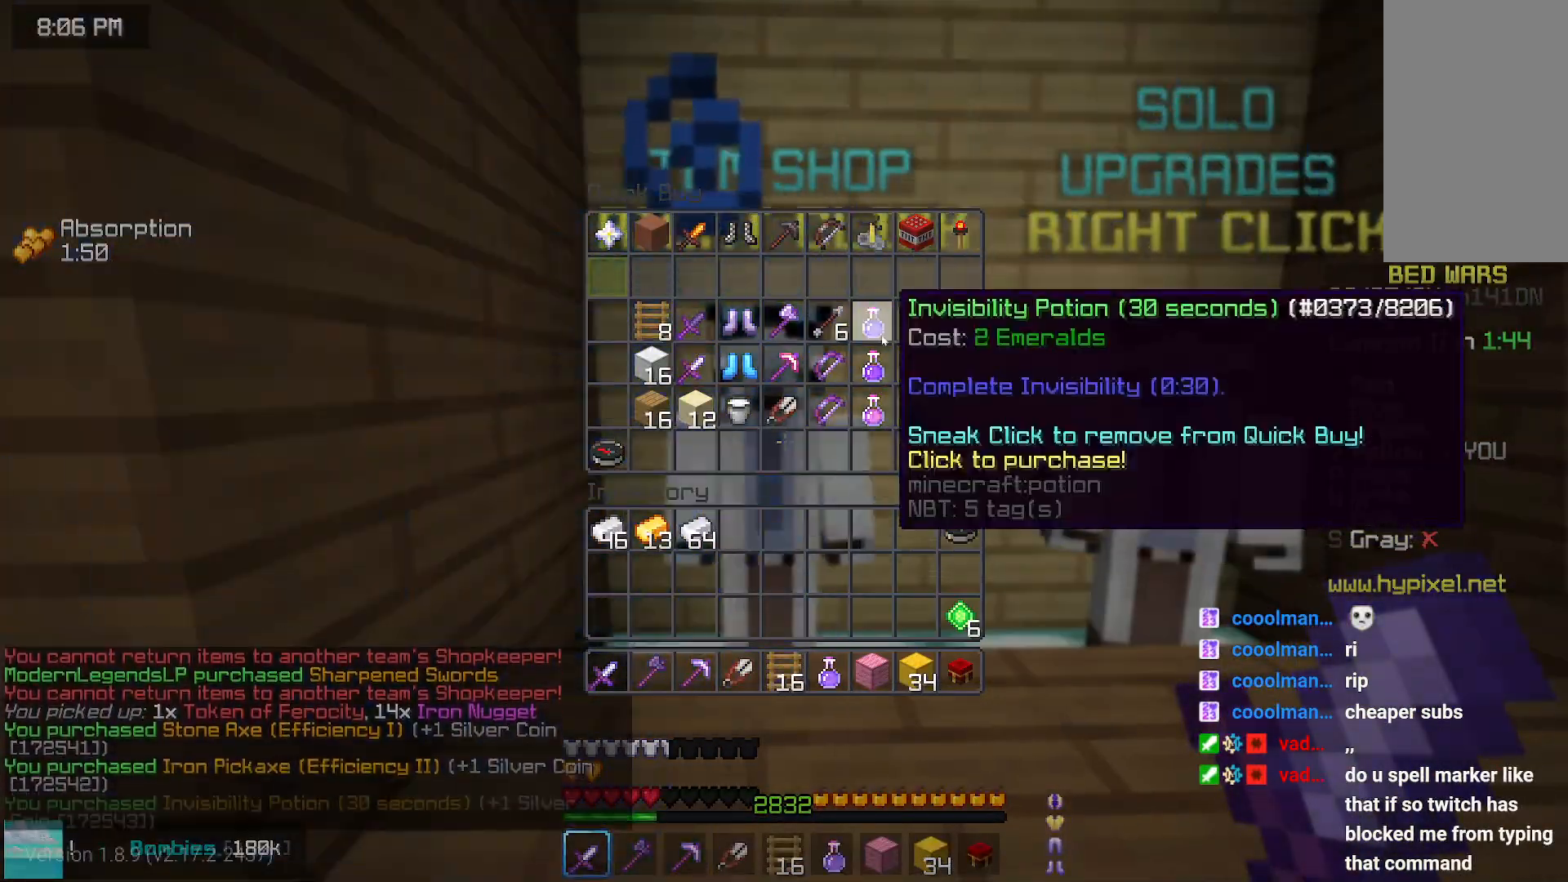
Gameplay with keyboard and mouse; each line is a JSON object with the keys and mouse buttons held at the frame after it. "events" lists presses ("down") and releases ("up") of "down", "left", "right", "space", "up", "mouse_left" and "mouse_right" between this image and that frame as [ms after this image, input, new state], when the widget could be followed in between. "mouse_left", "mouse_right" = the "left", "right" buttons of the "mouse" list. No other keys are recorded. Fast repeated clicks can show as one long hold. Mouse movement is not recorded.
{"keys": [], "mouse": [], "events": []}
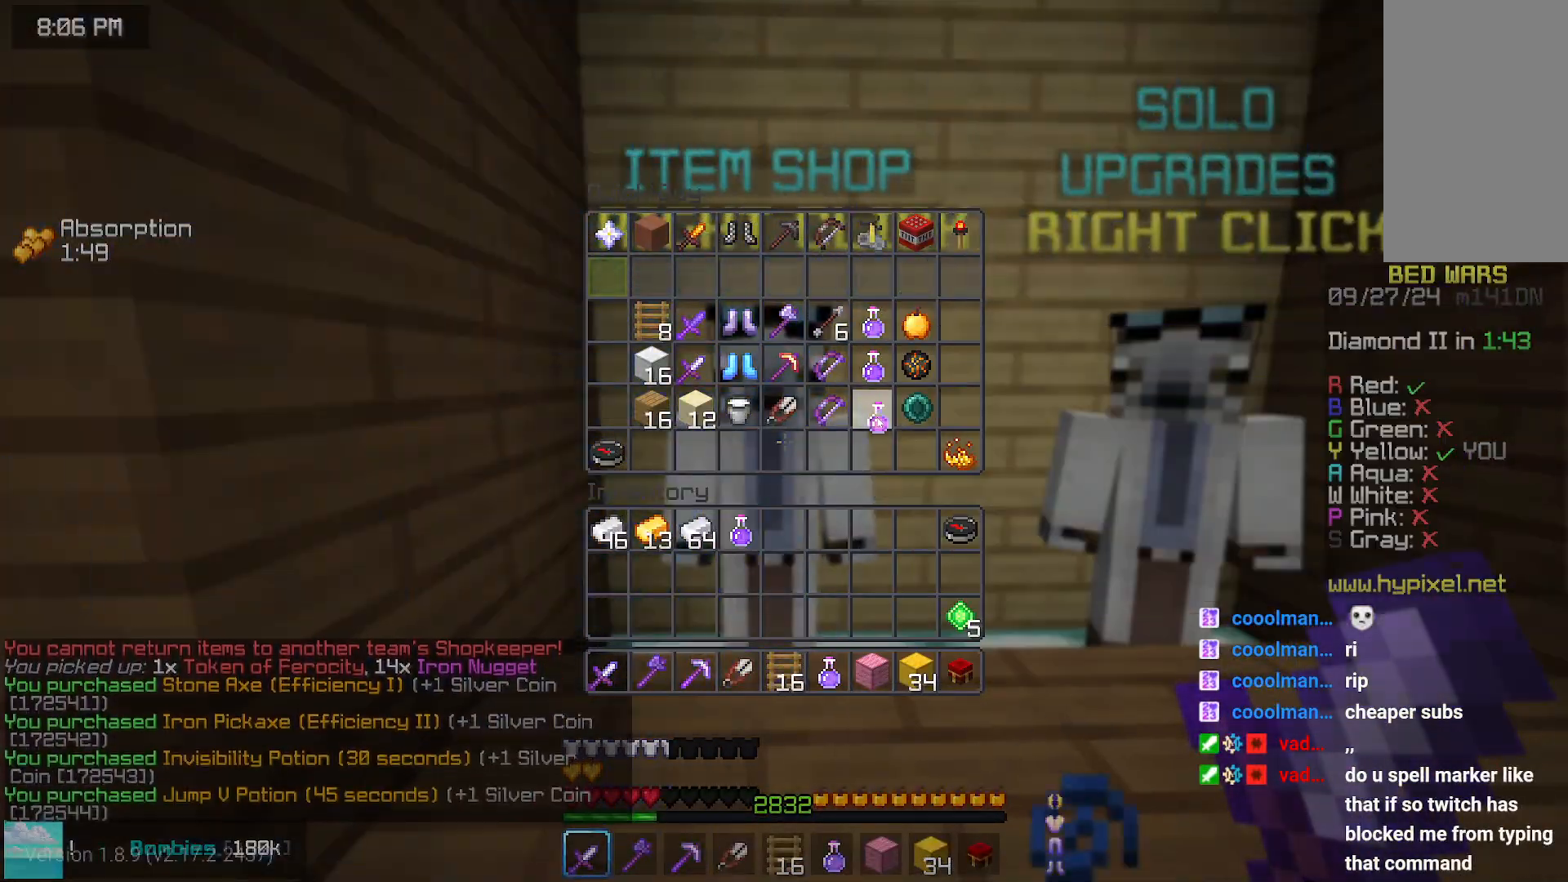
{"keys": [], "mouse": [], "events": []}
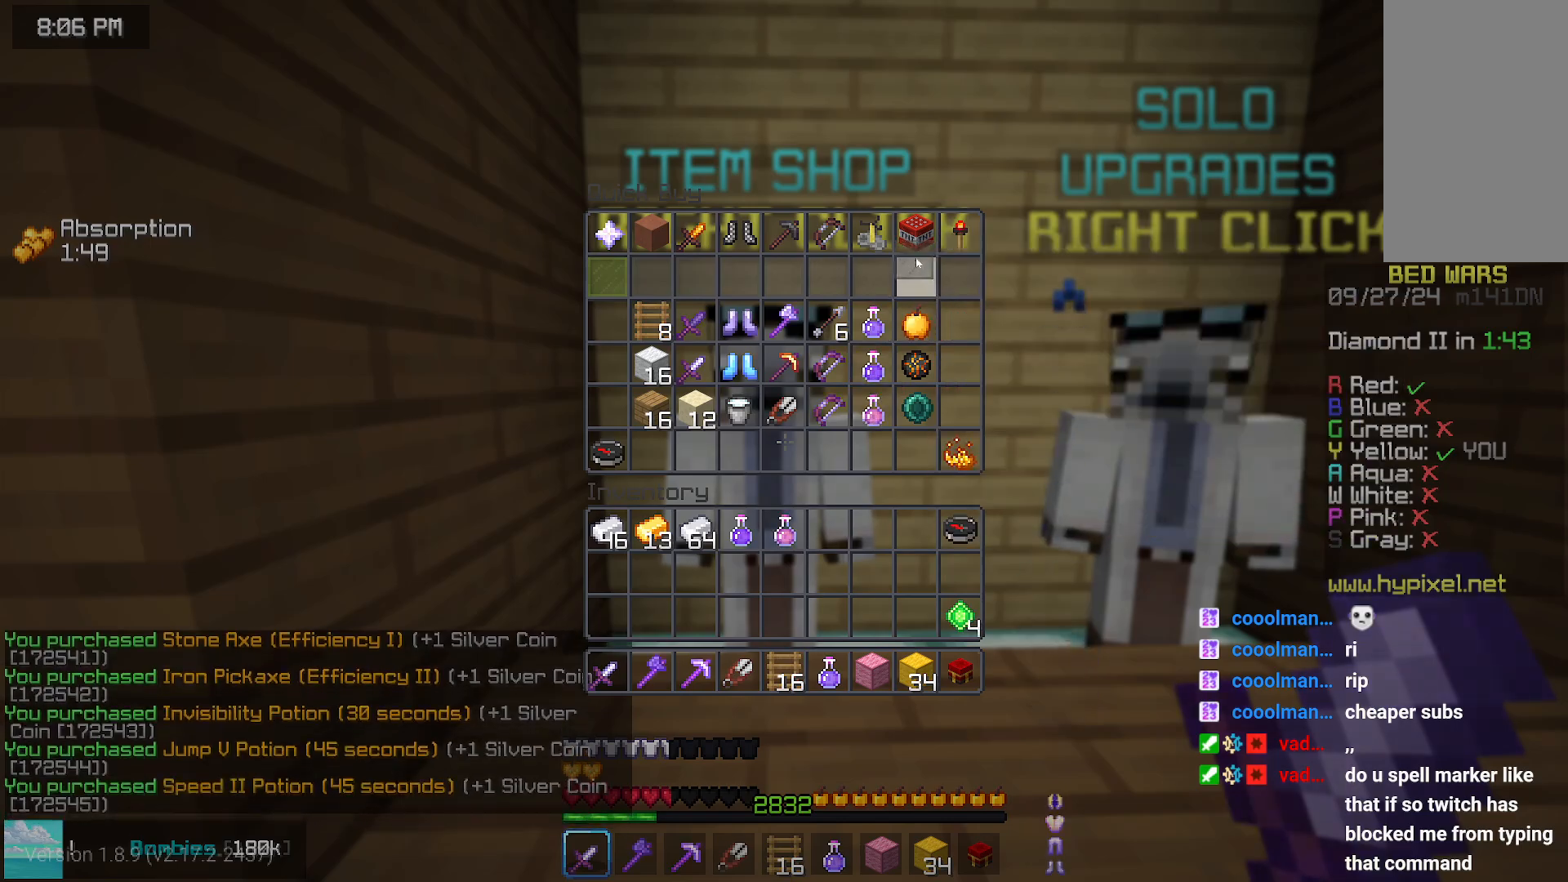
{"keys": [], "mouse": [], "events": []}
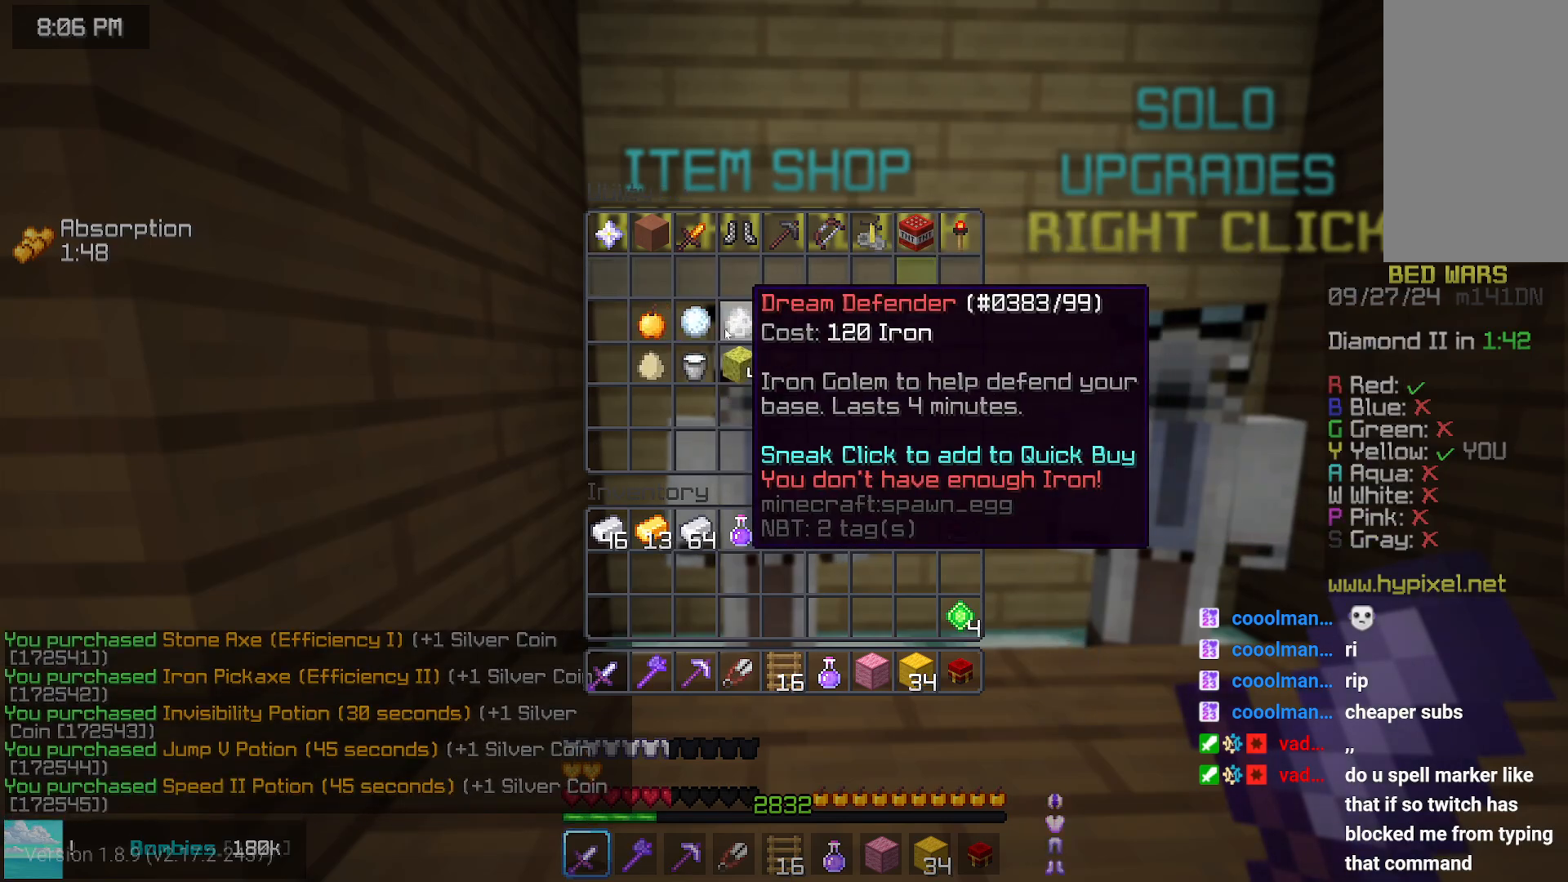
{"keys": [], "mouse": ["right"], "events": [[467, "mouse_right", "down"]]}
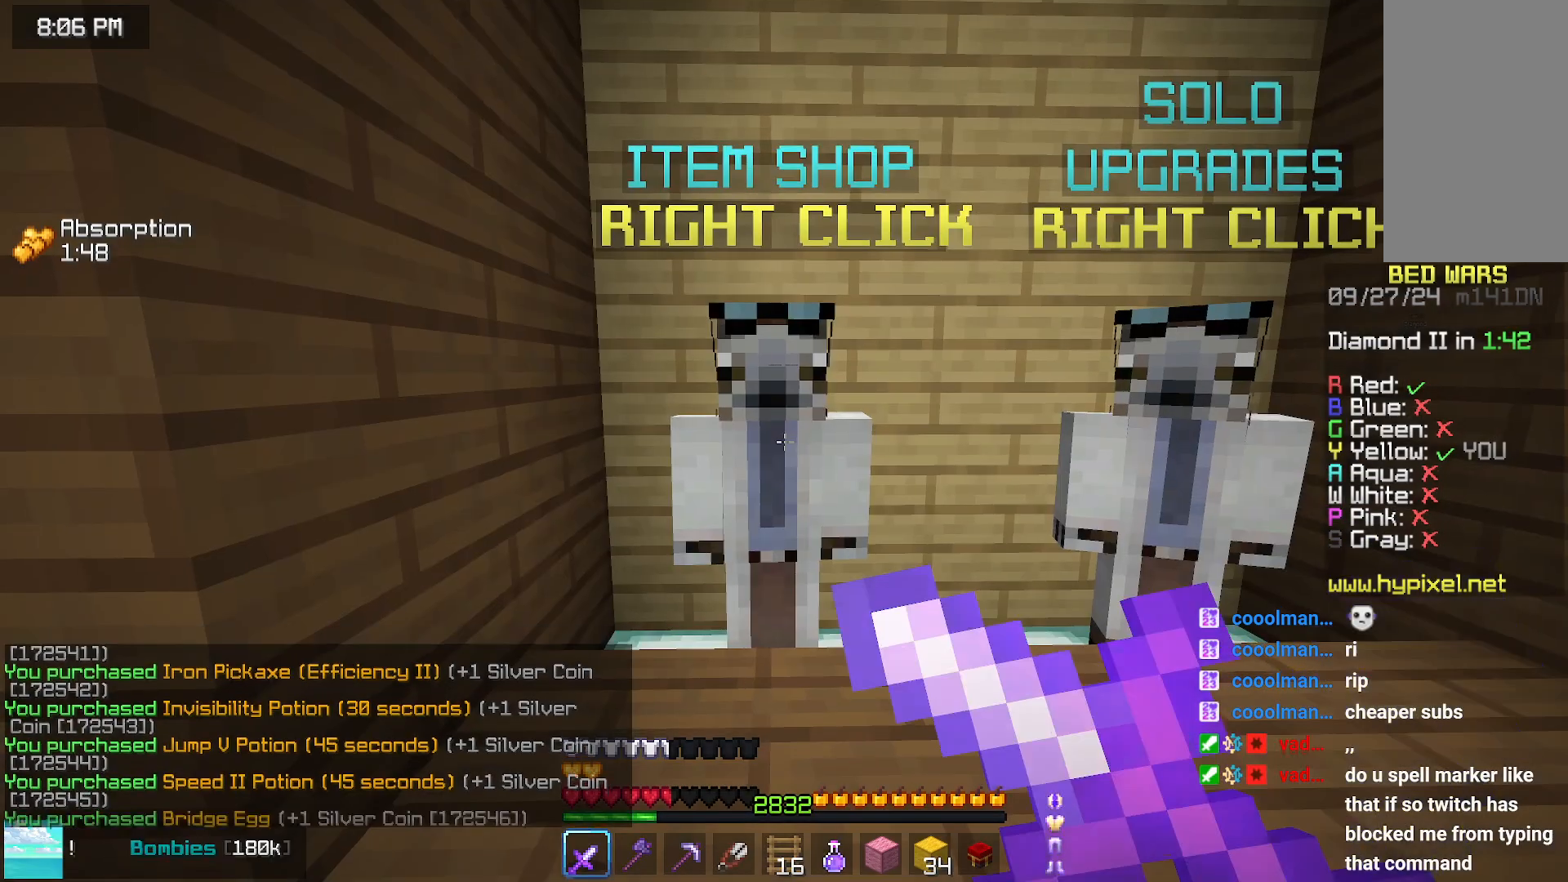
{"keys": [], "mouse": [], "events": [[117, "mouse_right", "up"]]}
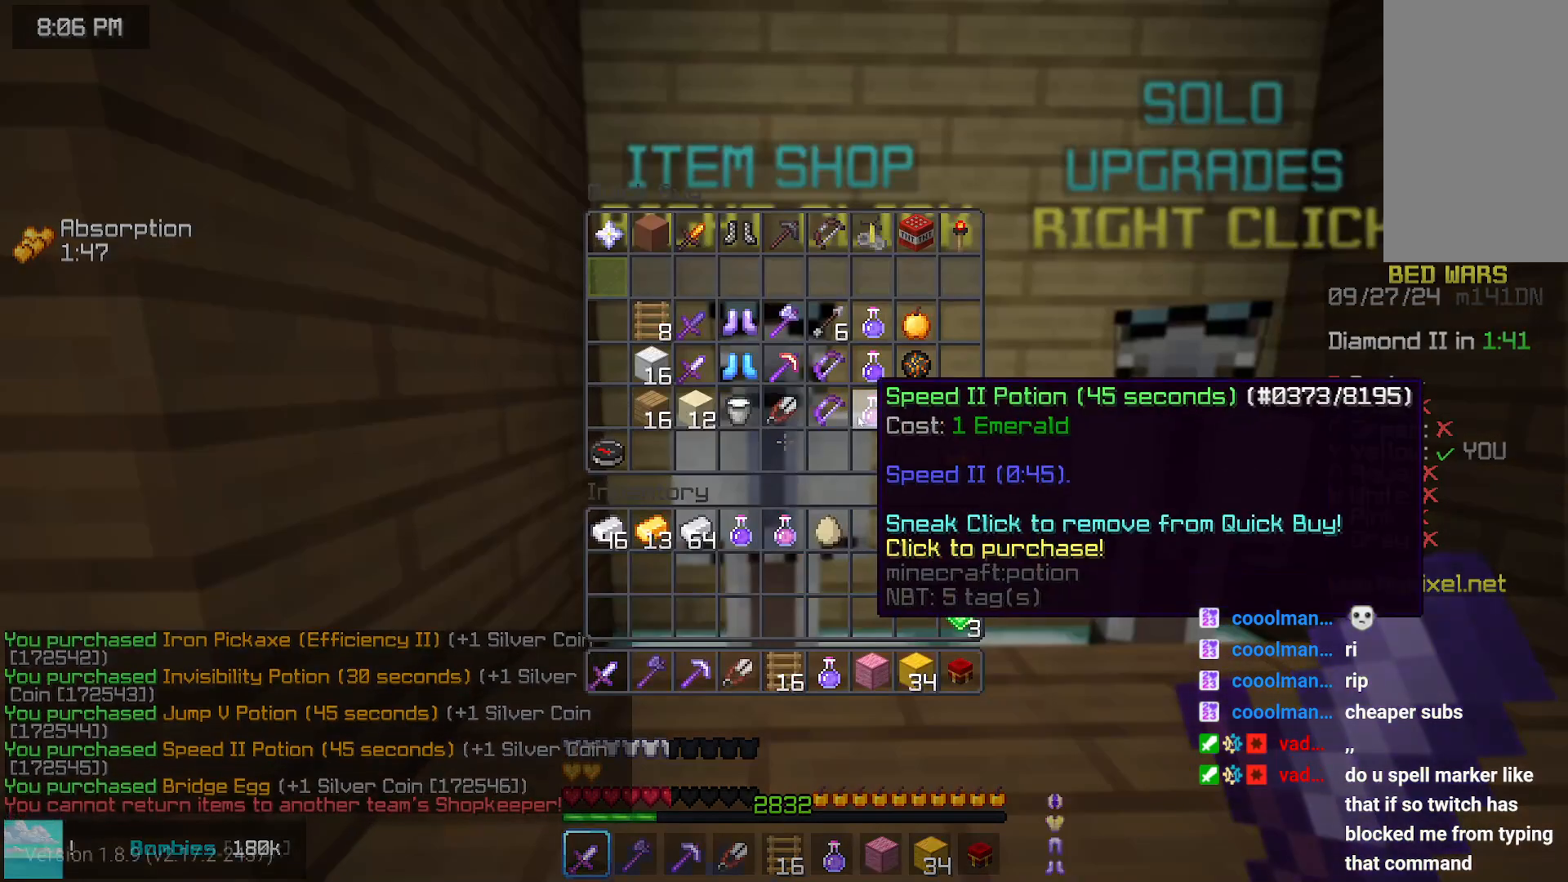
{"keys": [], "mouse": [], "events": []}
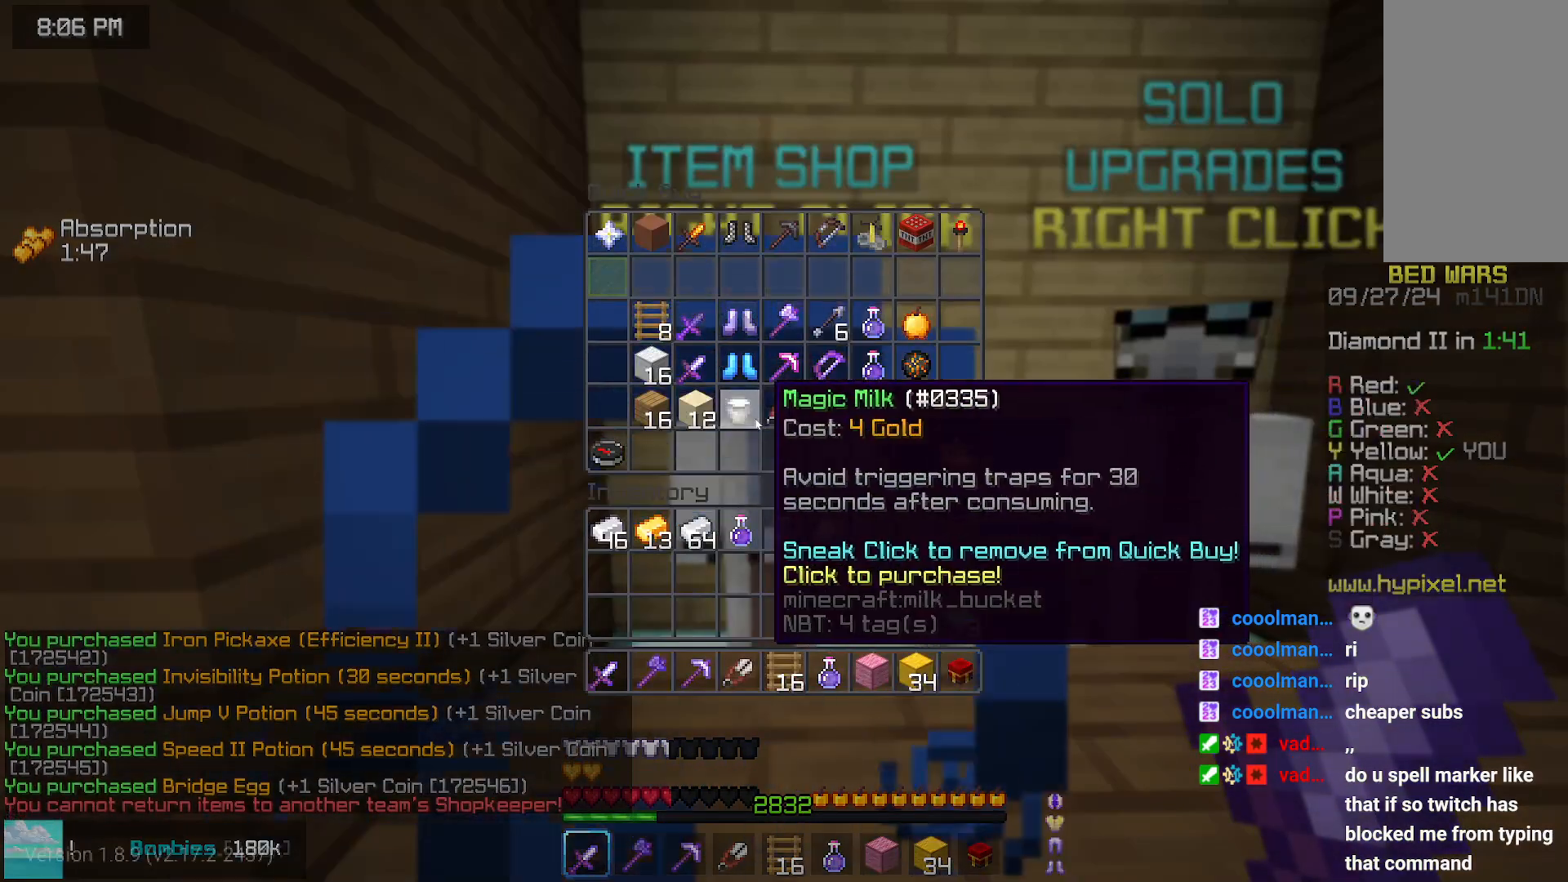
{"keys": [], "mouse": [], "events": []}
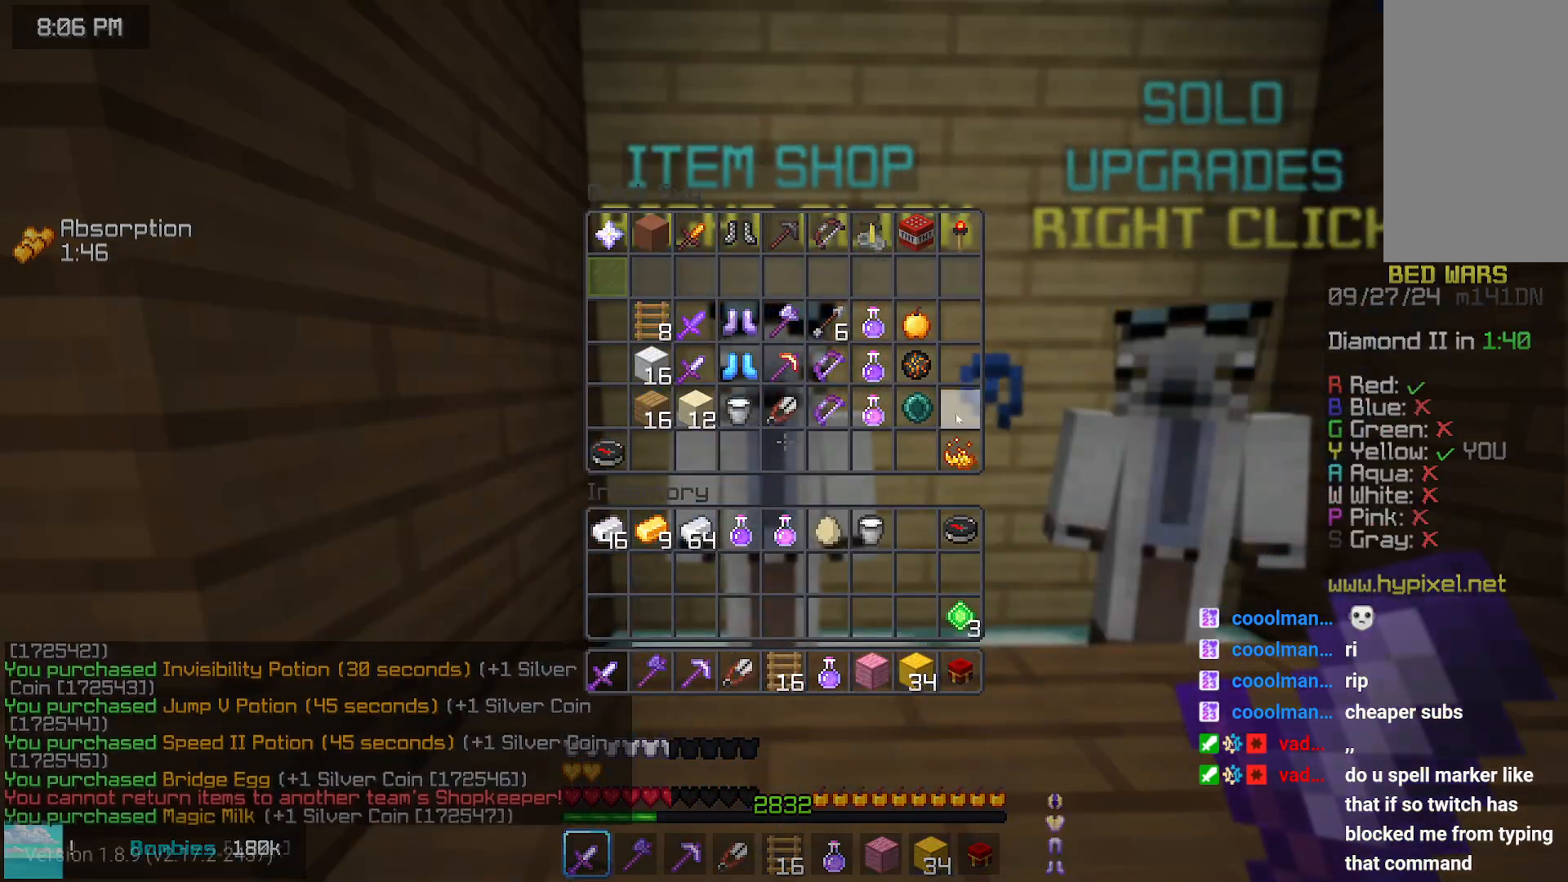
{"keys": [], "mouse": [], "events": []}
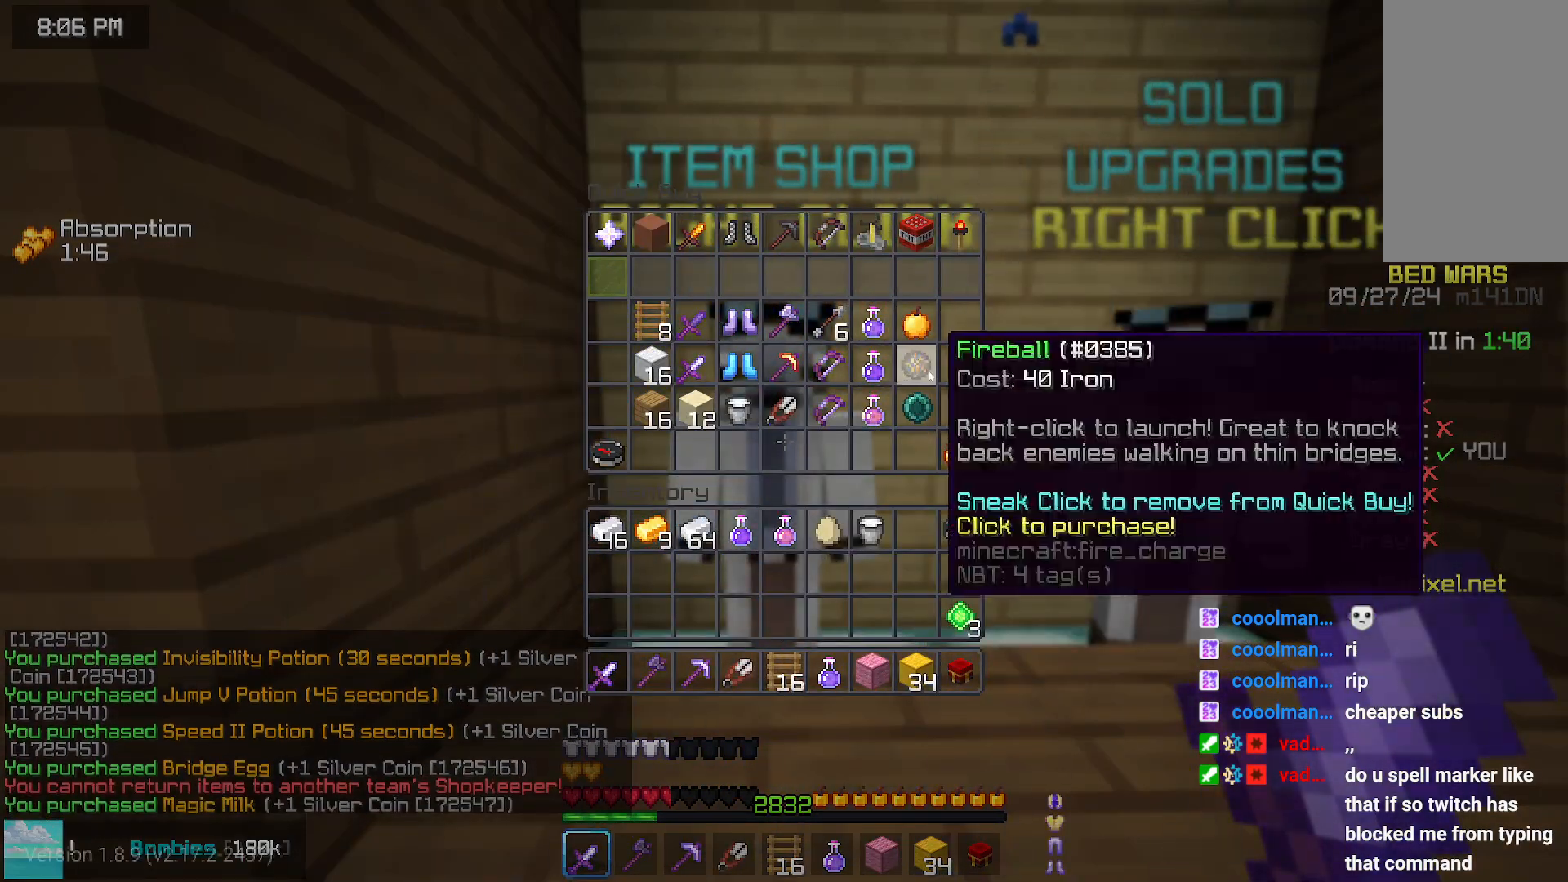
{"keys": [], "mouse": [], "events": []}
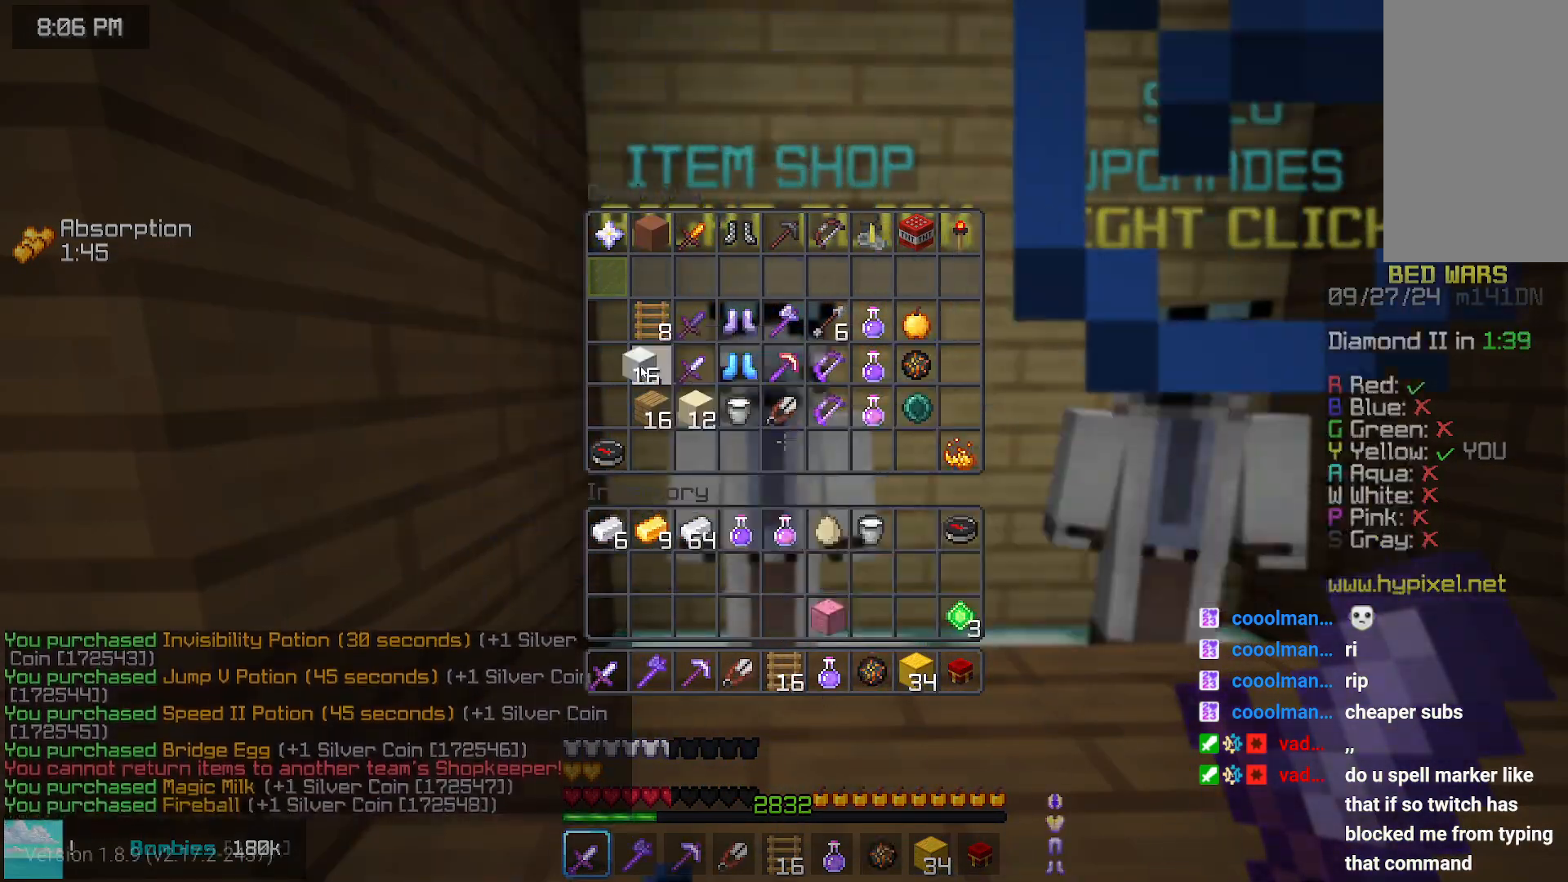
{"keys": ["up"], "mouse": [], "events": [[333, "up", "down"]]}
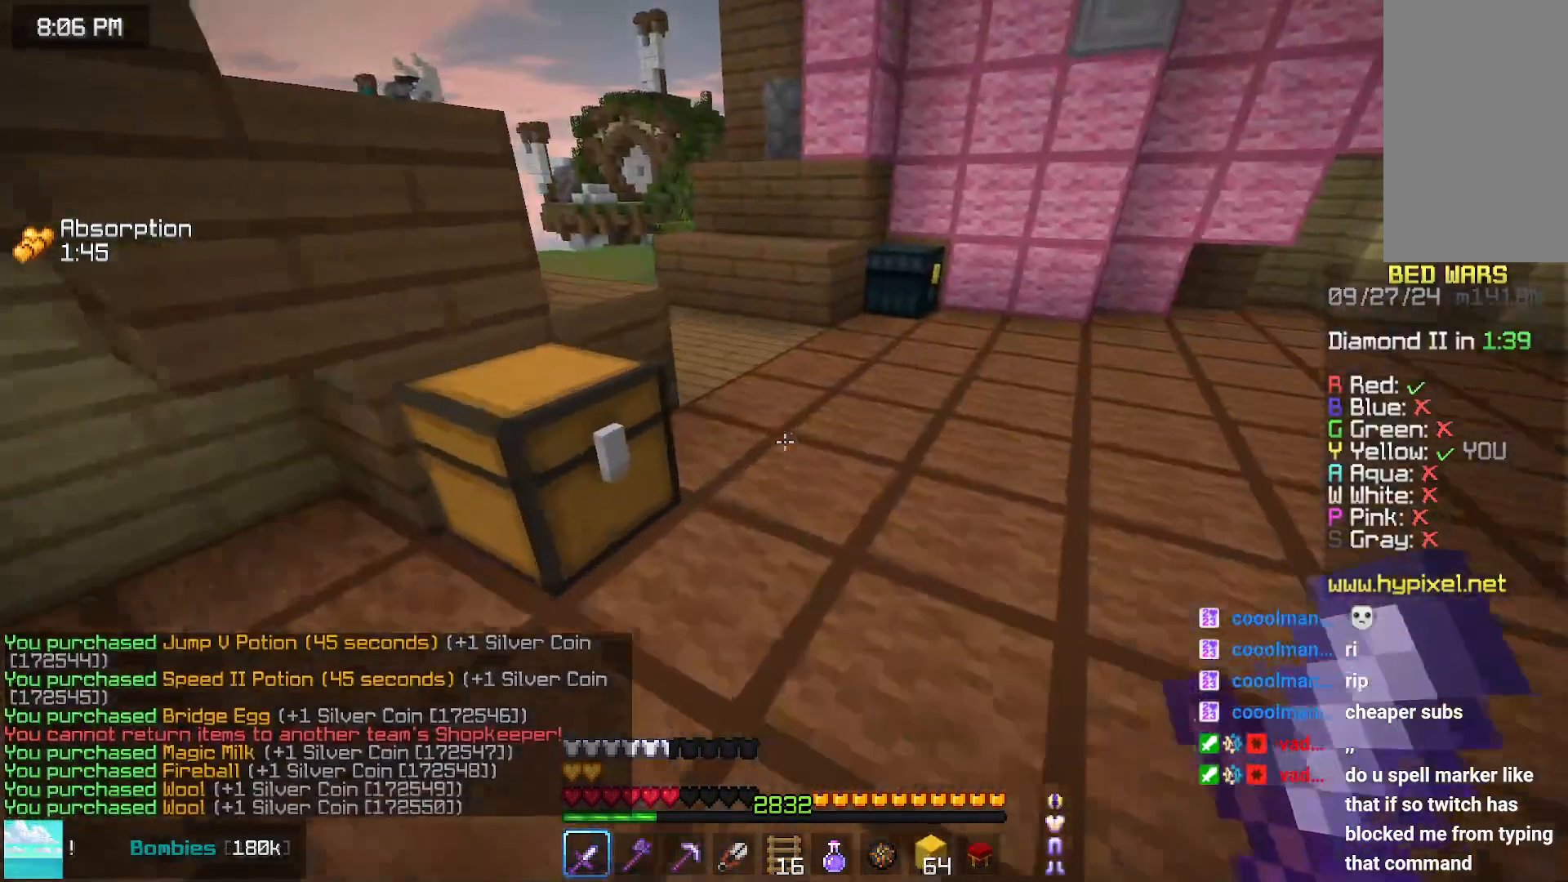
{"keys": ["up"], "mouse": [], "events": []}
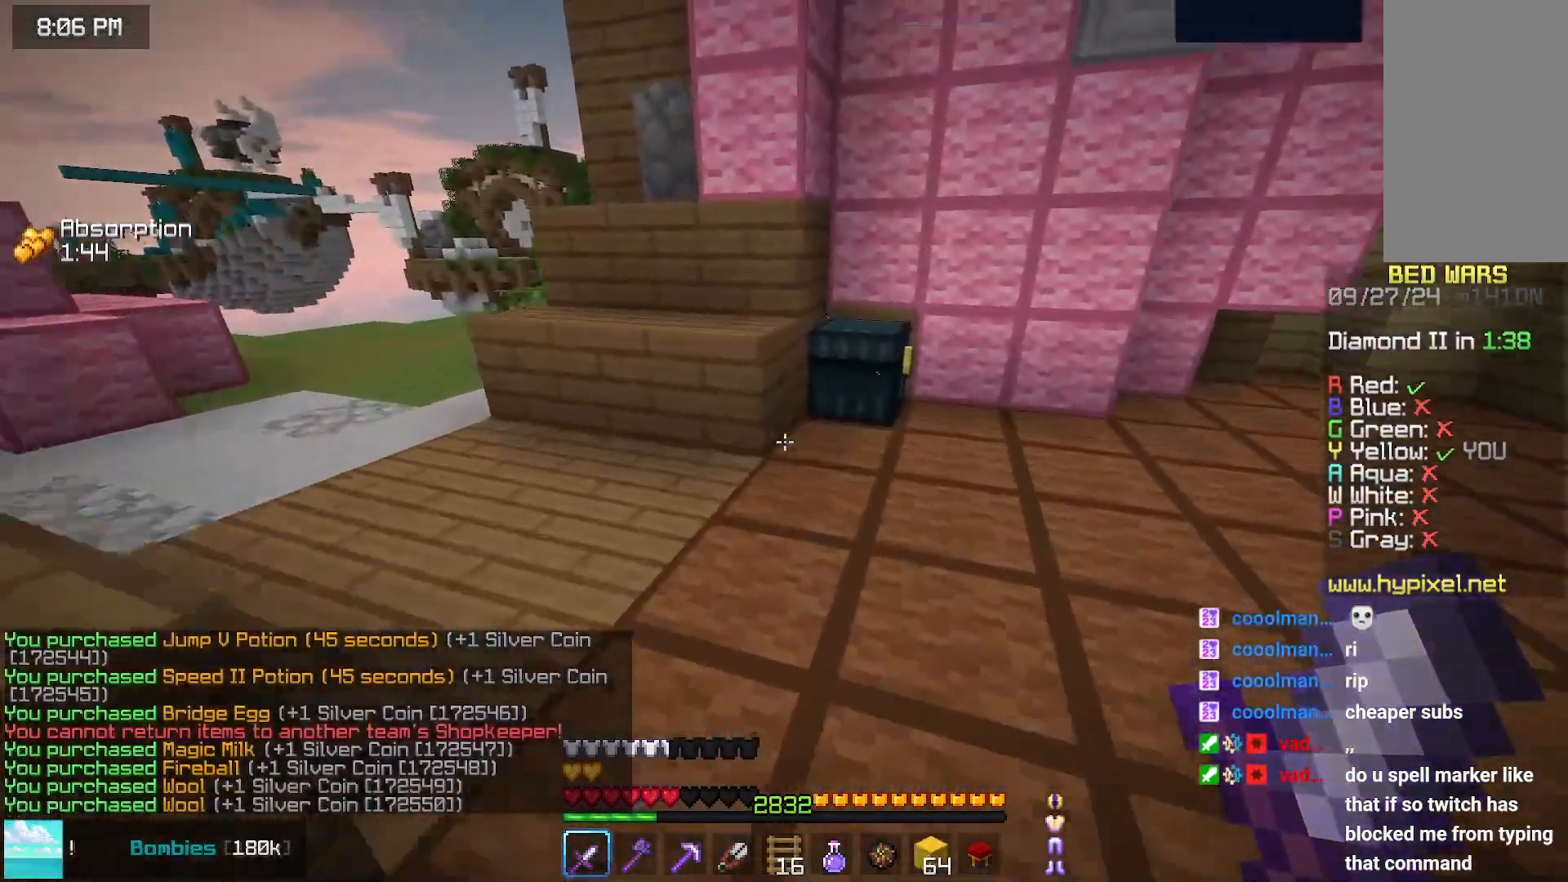
{"keys": [], "mouse": [], "events": [[200, "left", "down"], [250, "mouse_right", "down"], [300, "mouse_right", "up"], [417, "left", "up"], [417, "up", "up"]]}
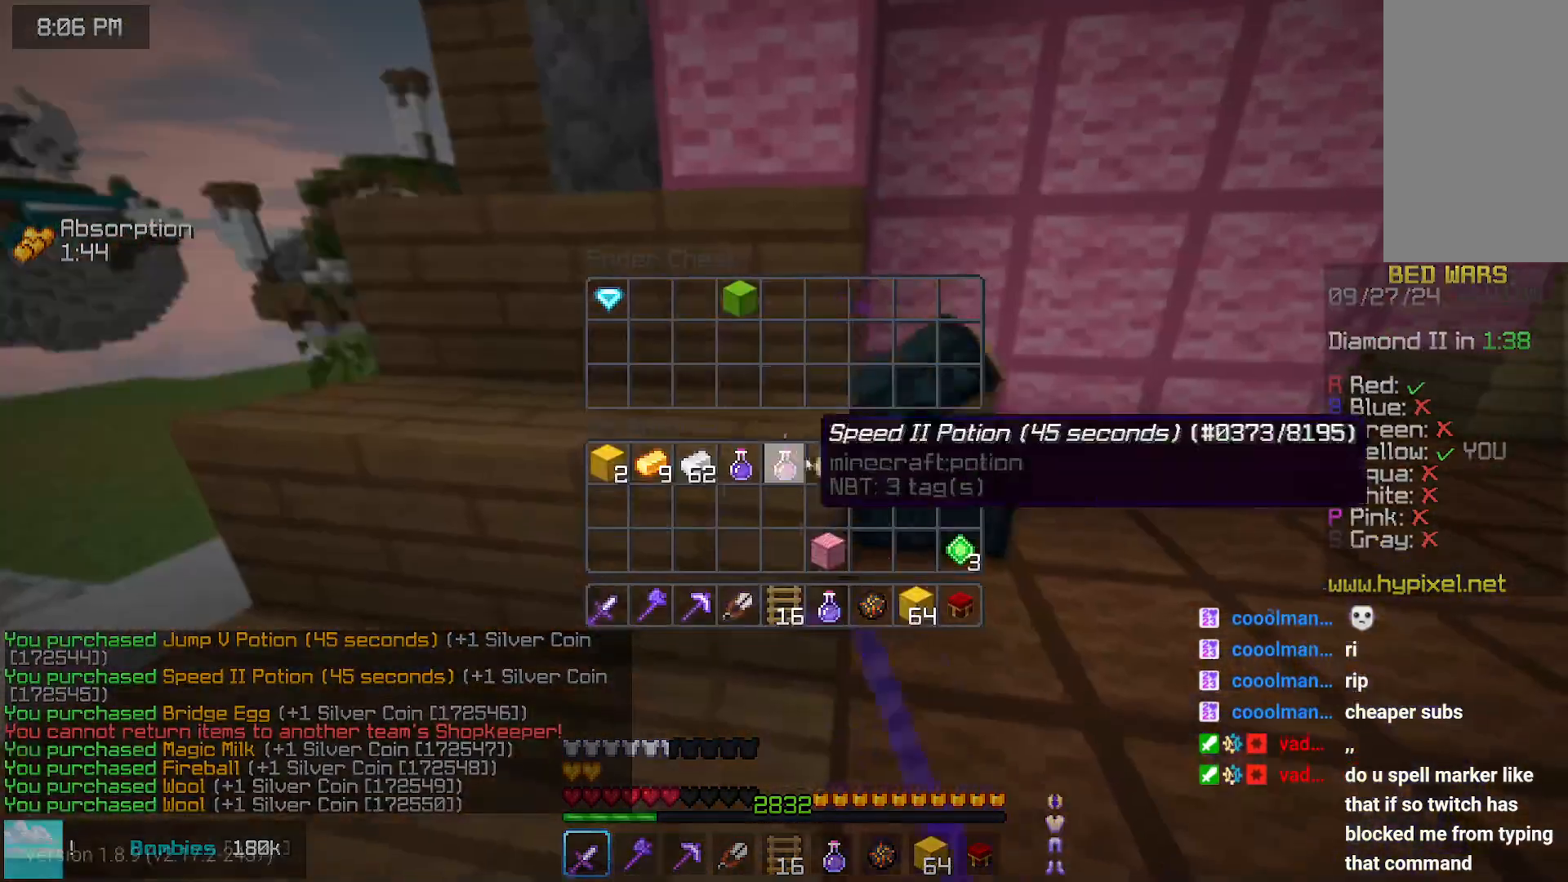
{"keys": [], "mouse": [], "events": []}
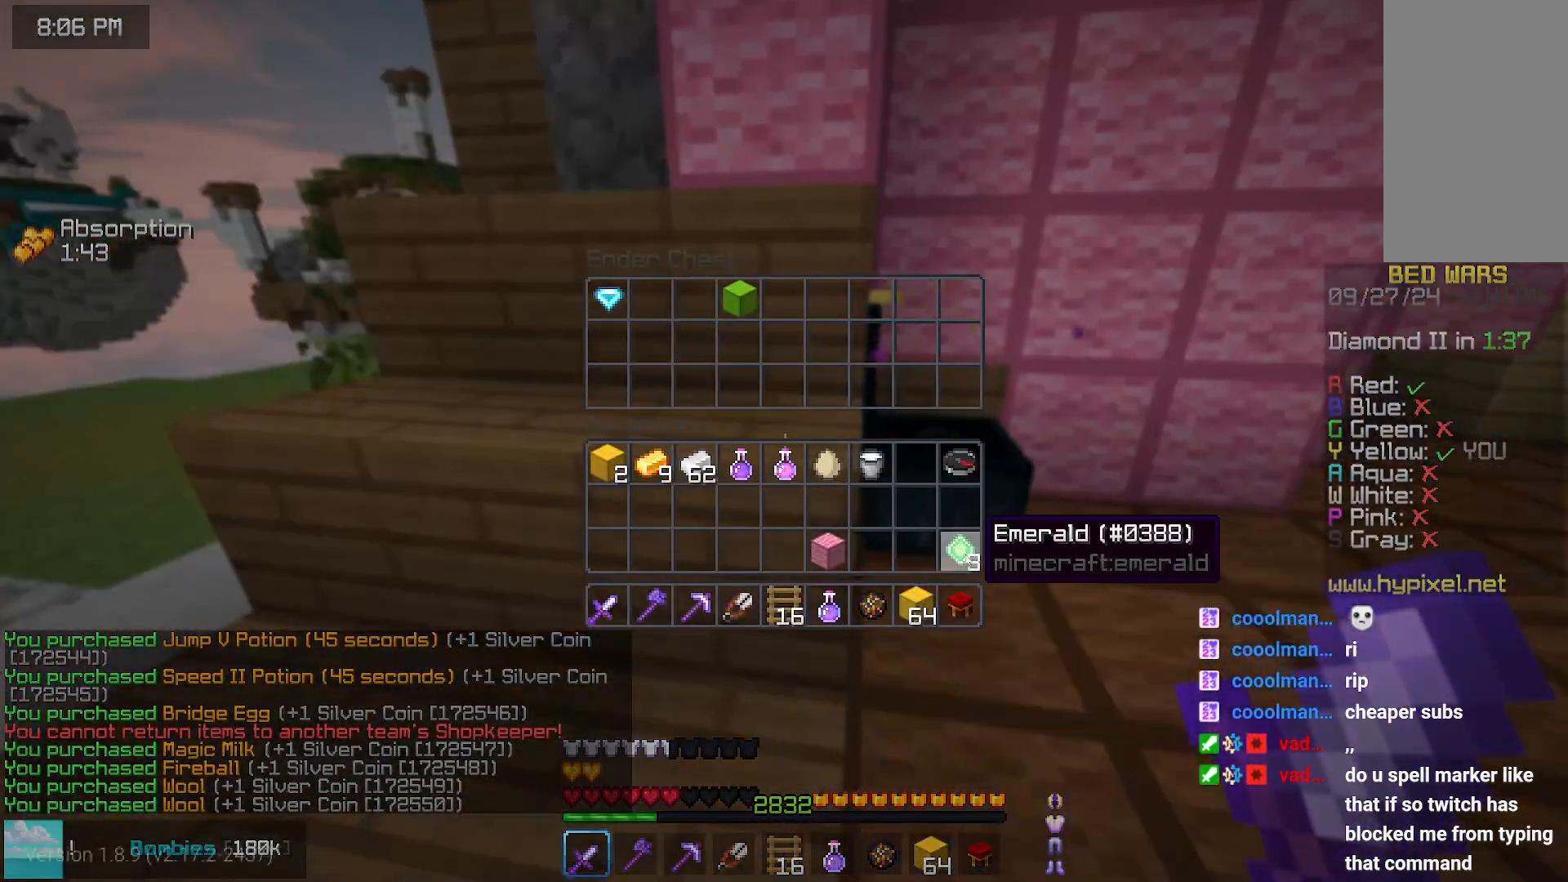
{"keys": [], "mouse": [], "events": []}
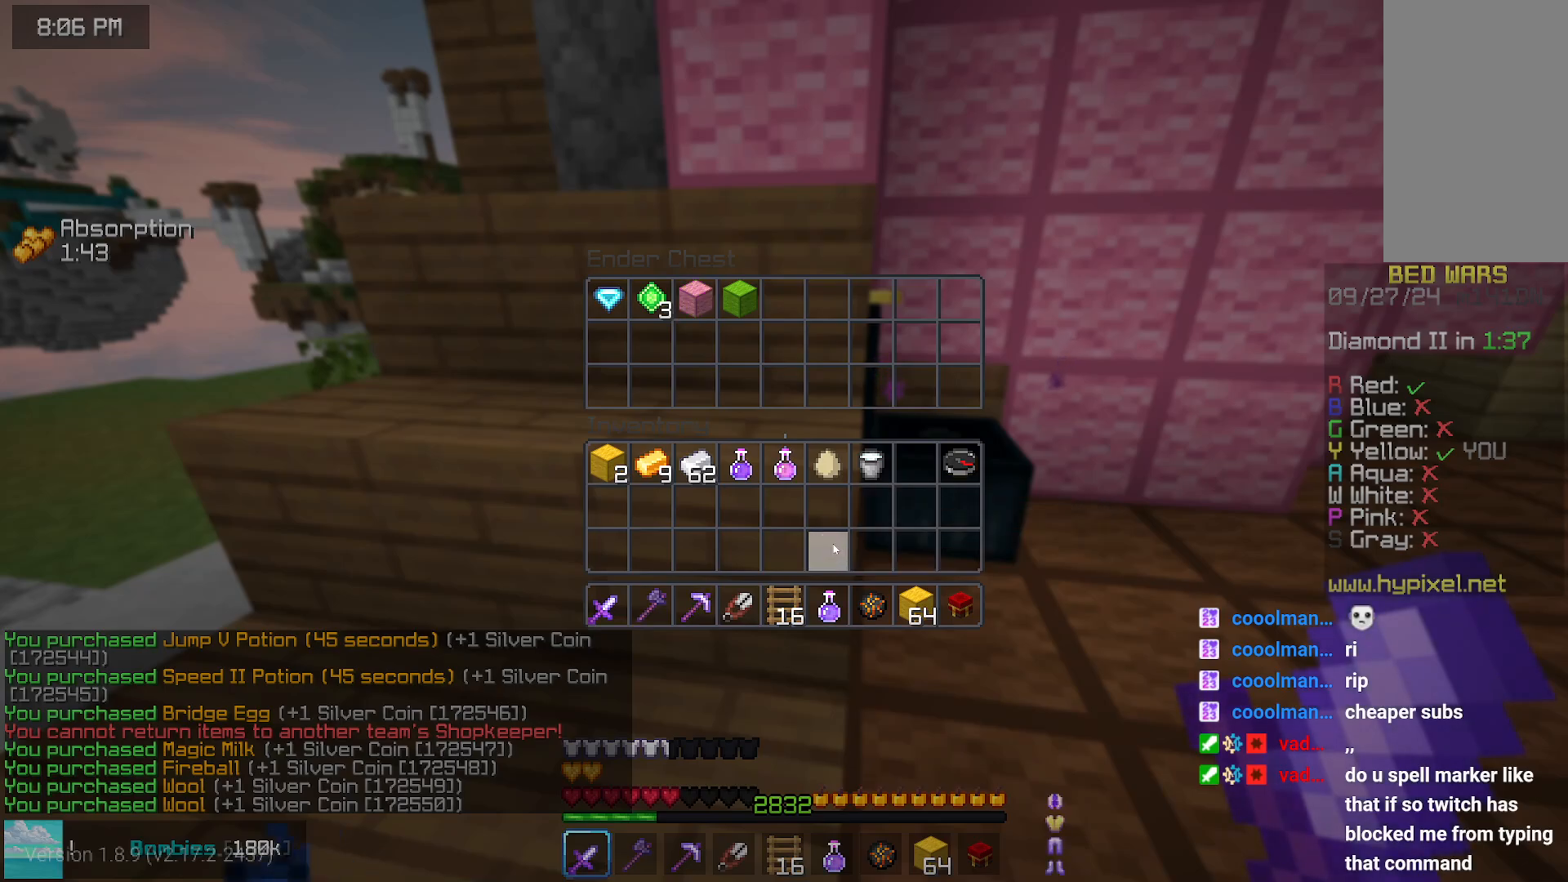
{"keys": [], "mouse": [], "events": []}
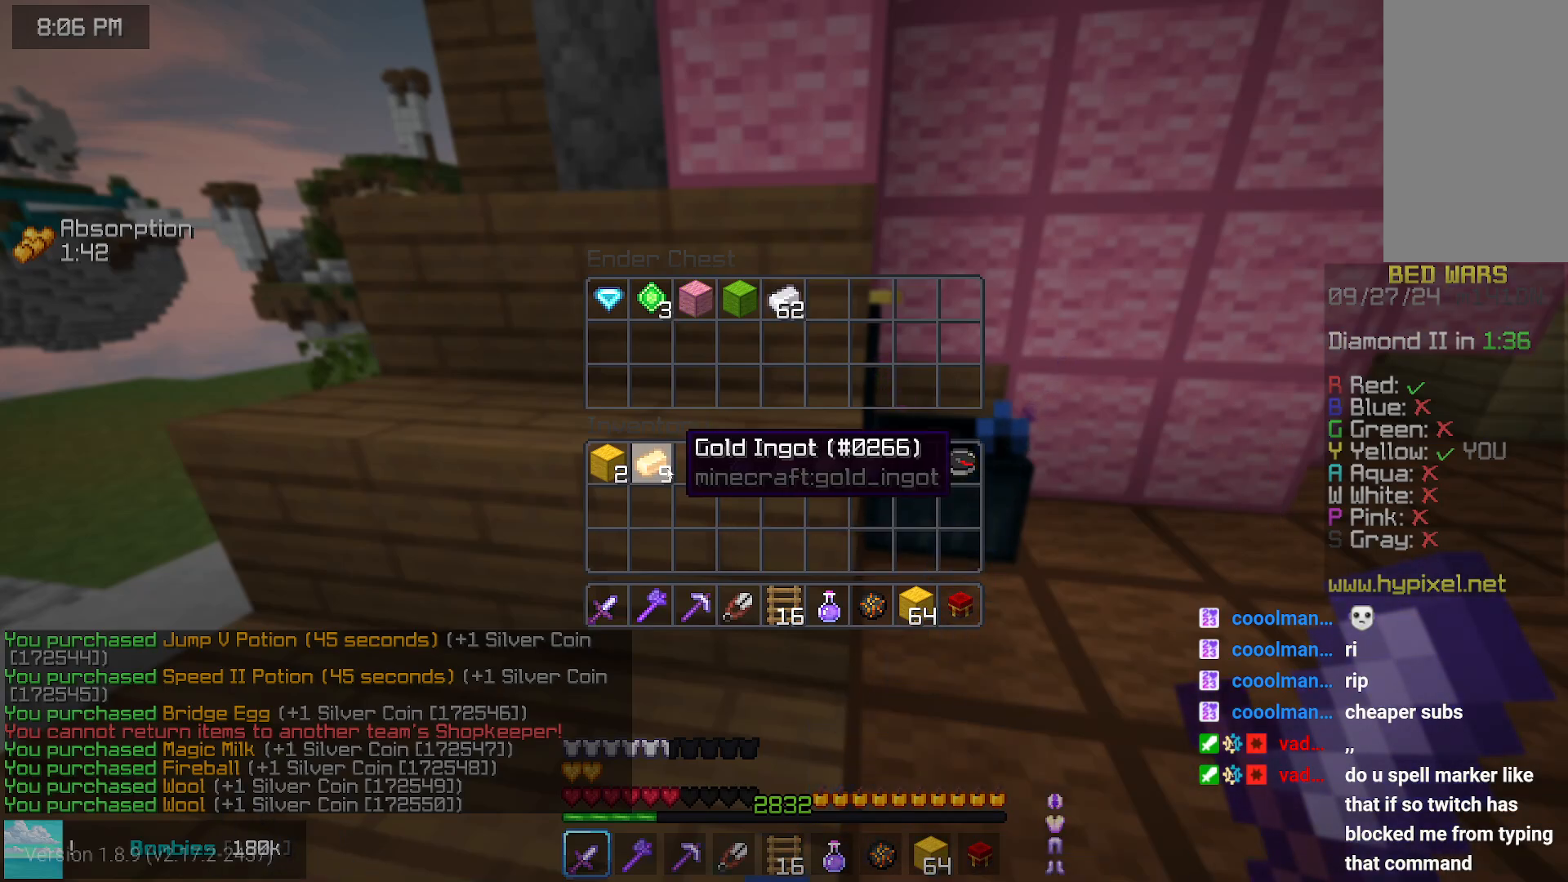
{"keys": [], "mouse": [], "events": []}
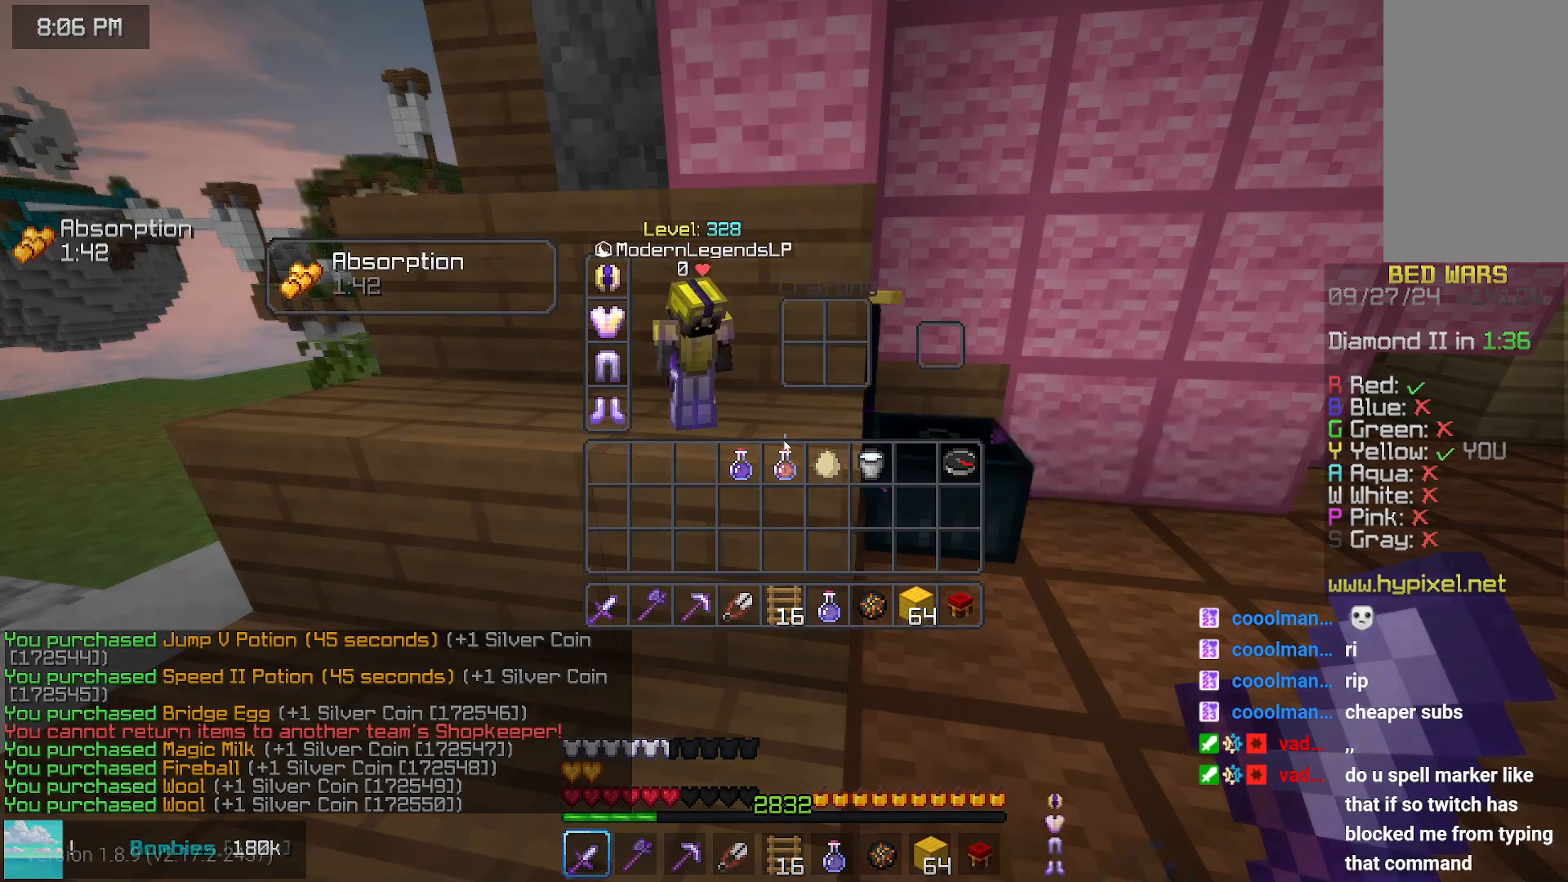
{"keys": [], "mouse": [], "events": []}
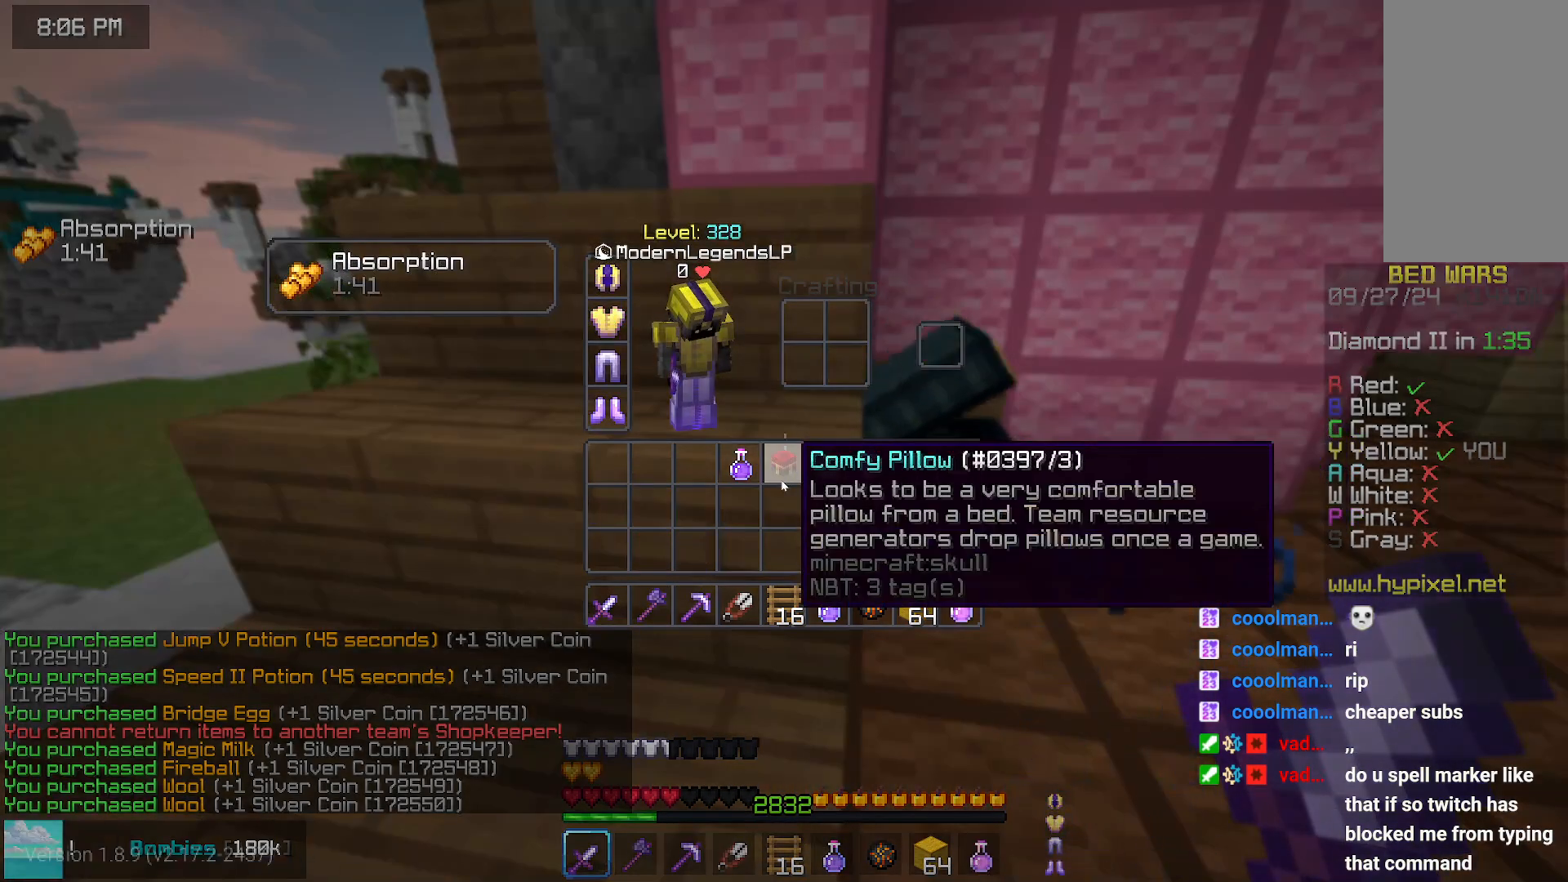
{"keys": [], "mouse": [], "events": []}
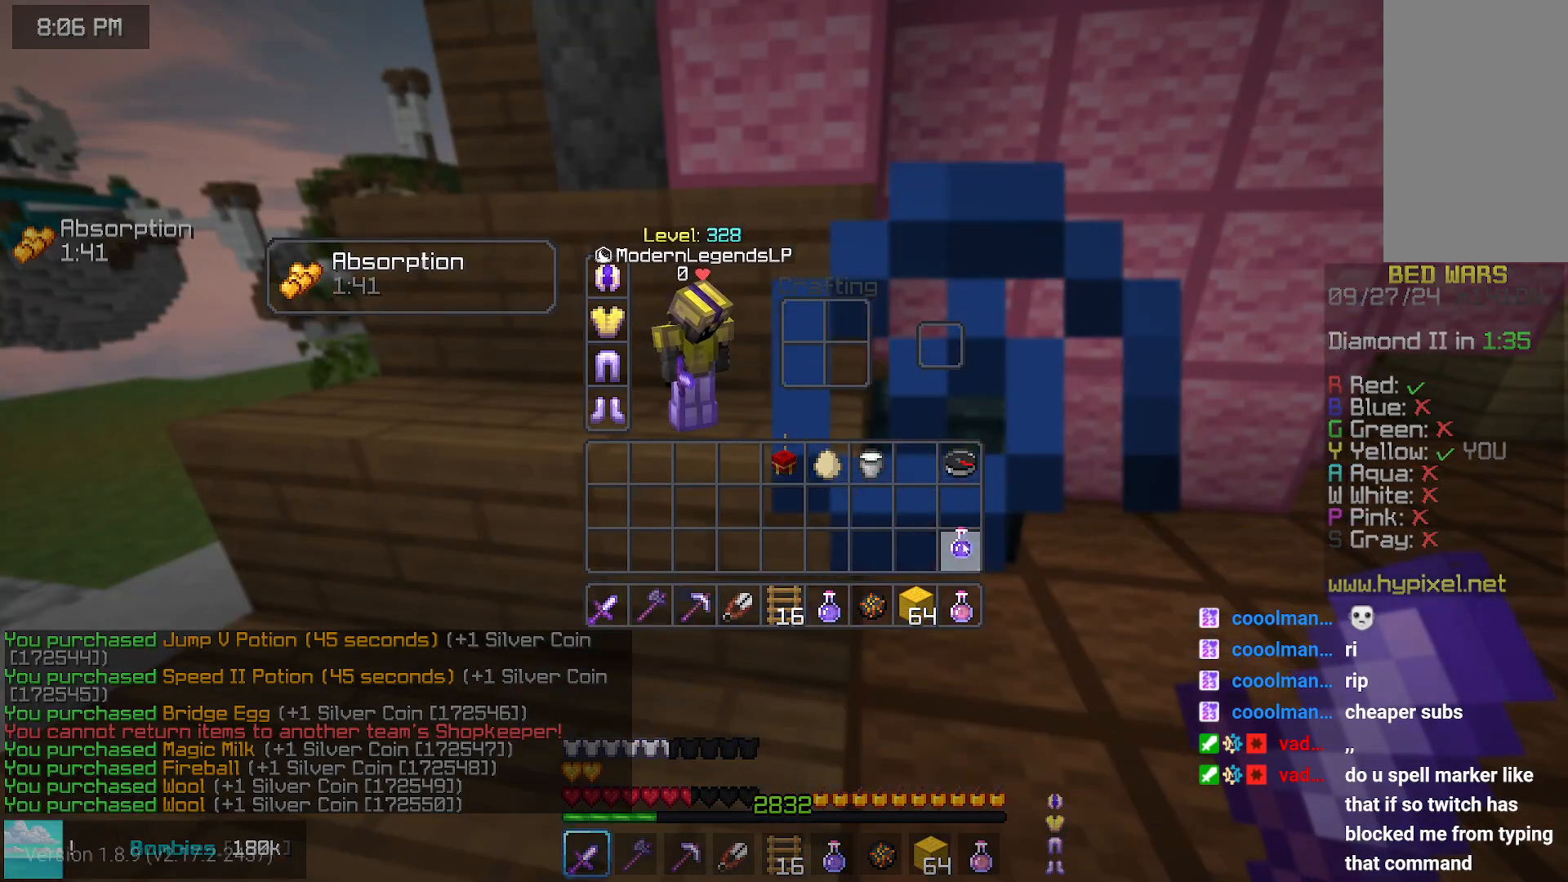
{"keys": [], "mouse": [], "events": []}
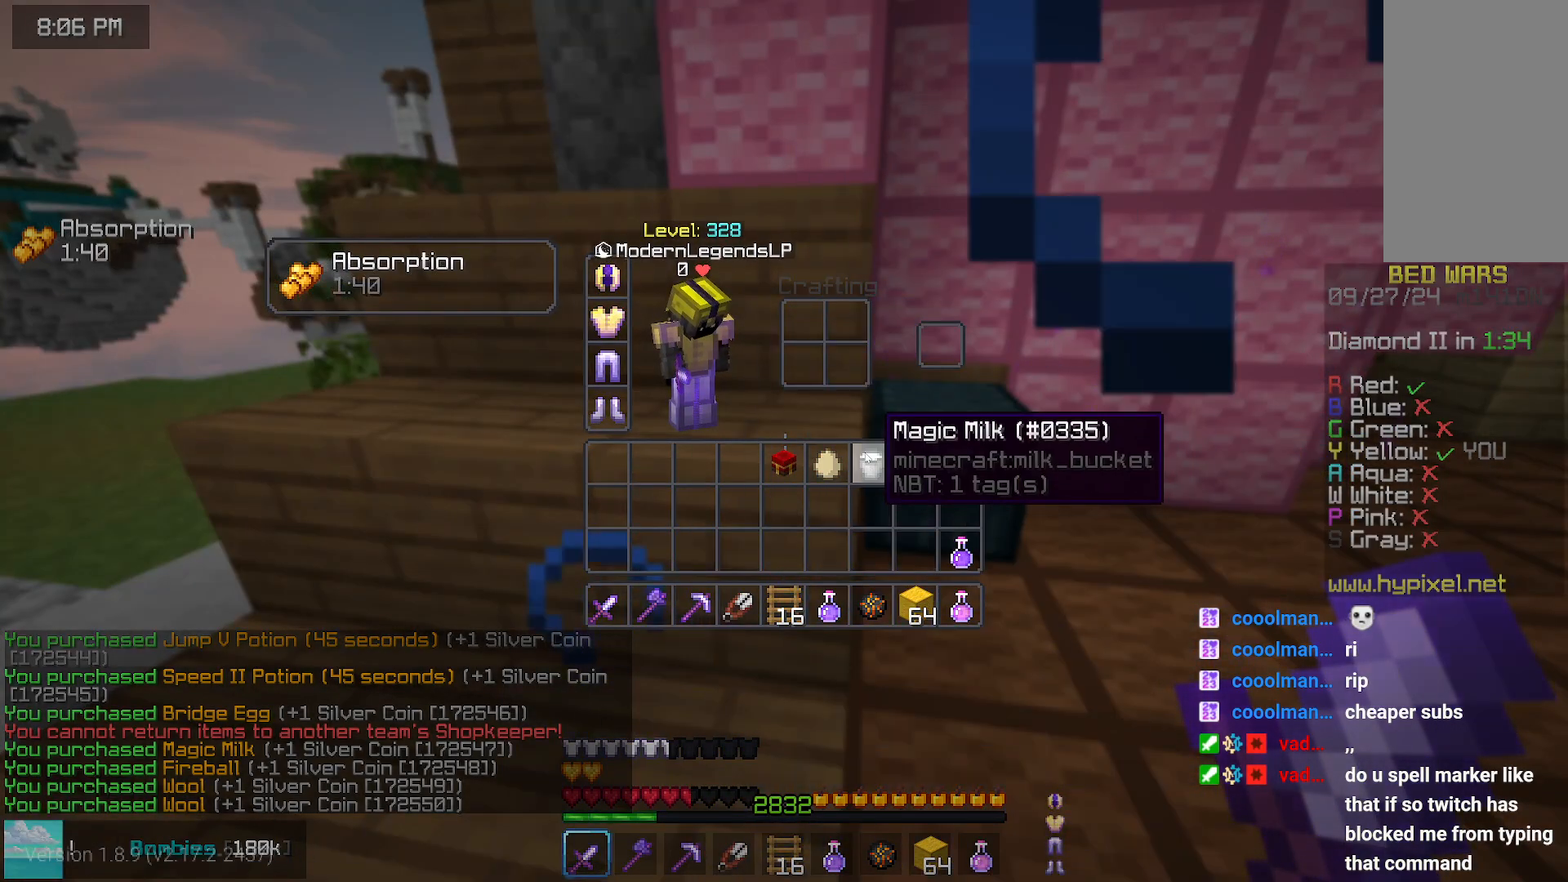
{"keys": [], "mouse": [], "events": []}
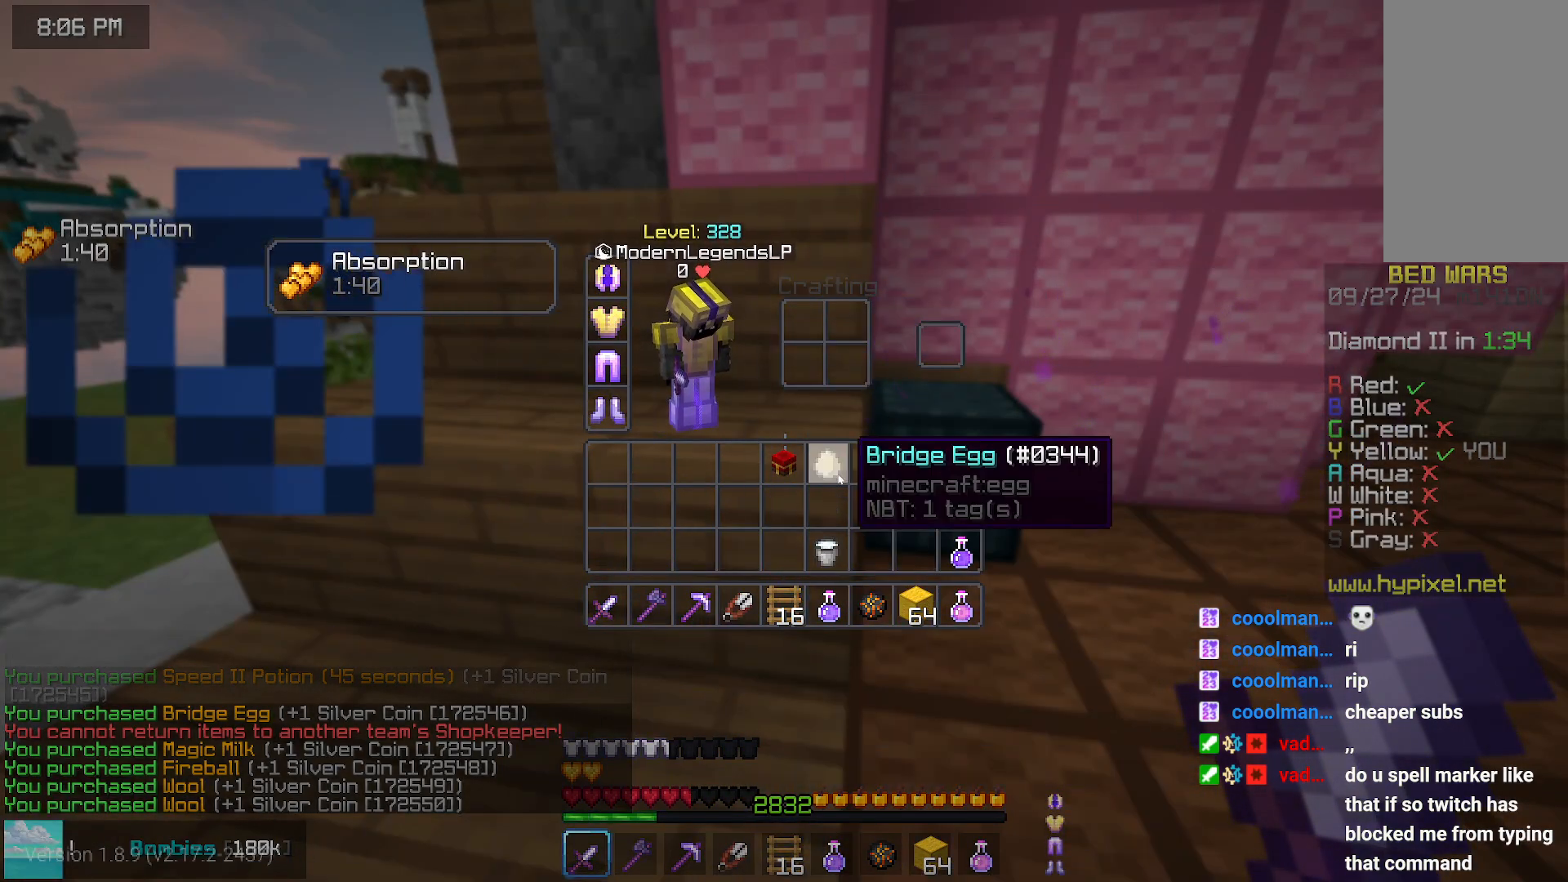
{"keys": [], "mouse": [], "events": []}
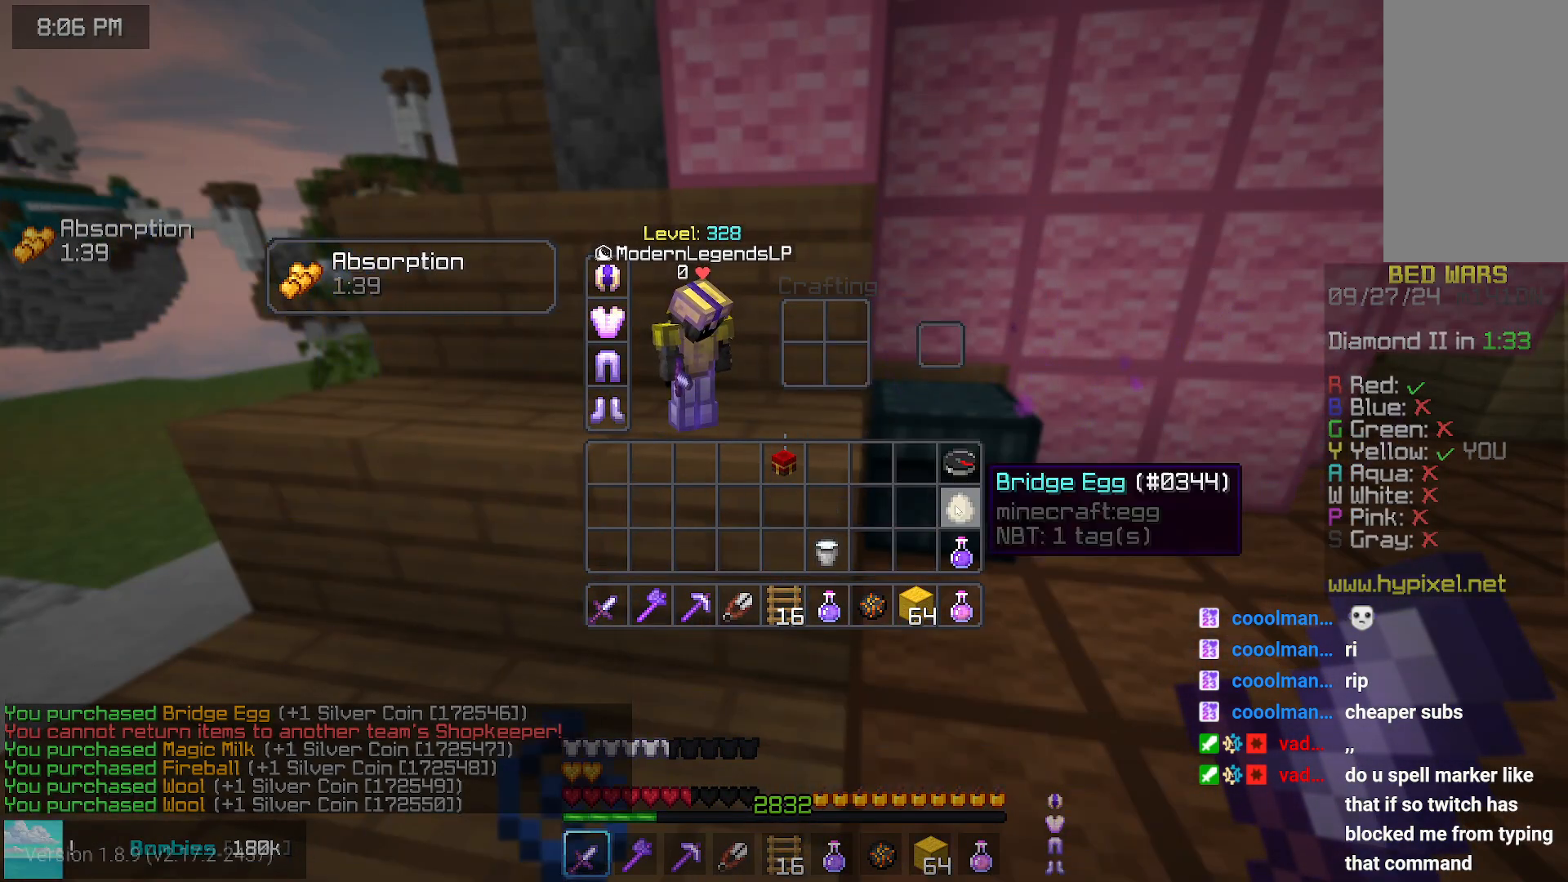
{"keys": ["left", "space", "up"], "mouse": [], "events": [[183, "up", "down"], [383, "space", "down"], [483, "left", "down"]]}
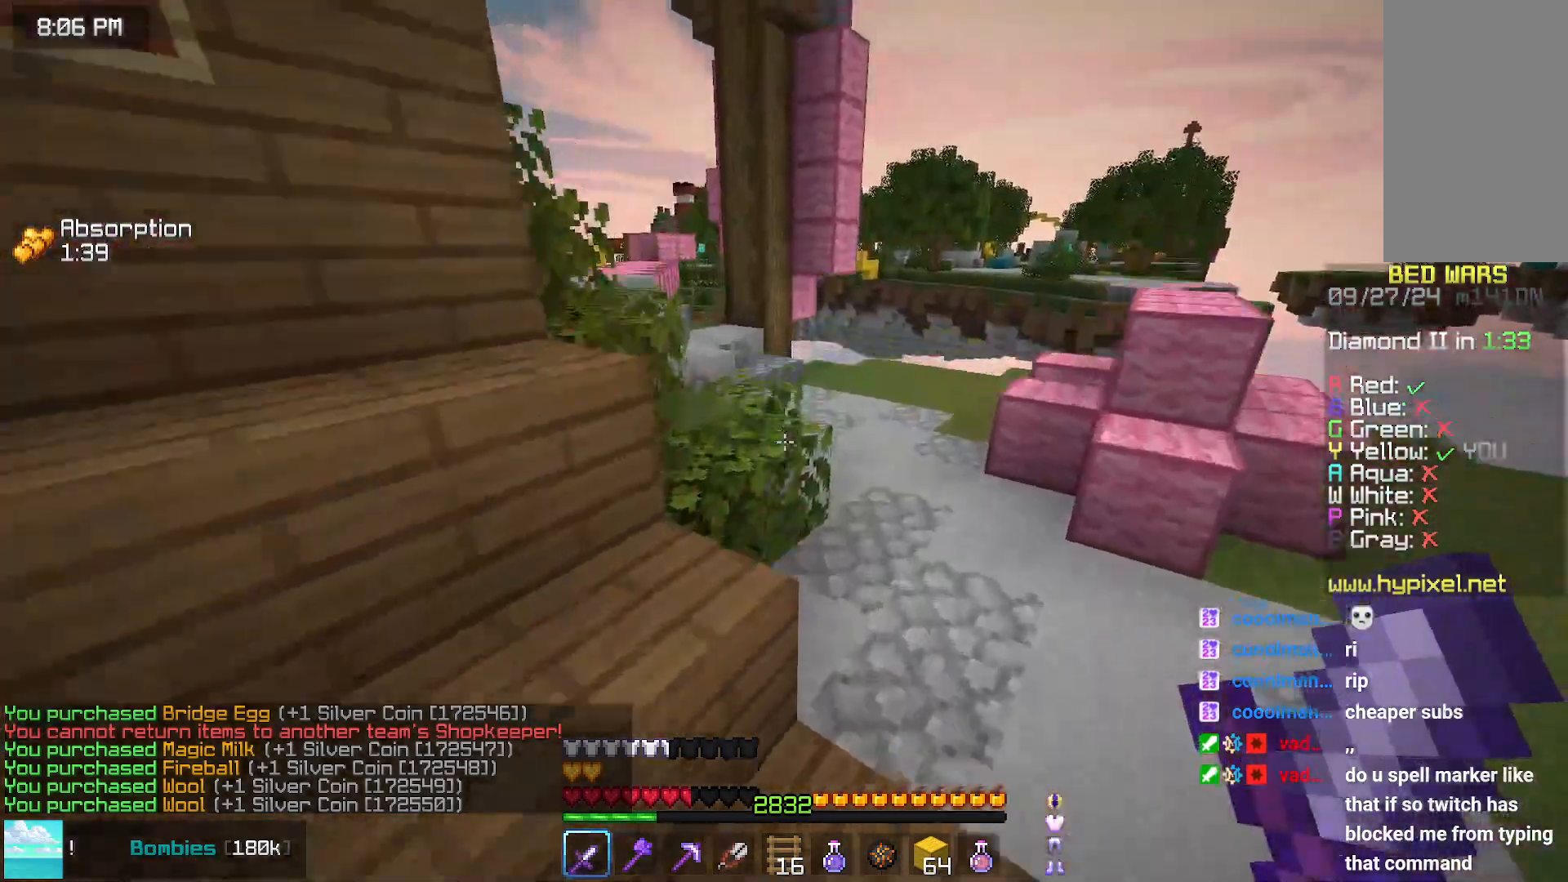
{"keys": ["up"], "mouse": [], "events": [[83, "left", "up"], [83, "space", "up"]]}
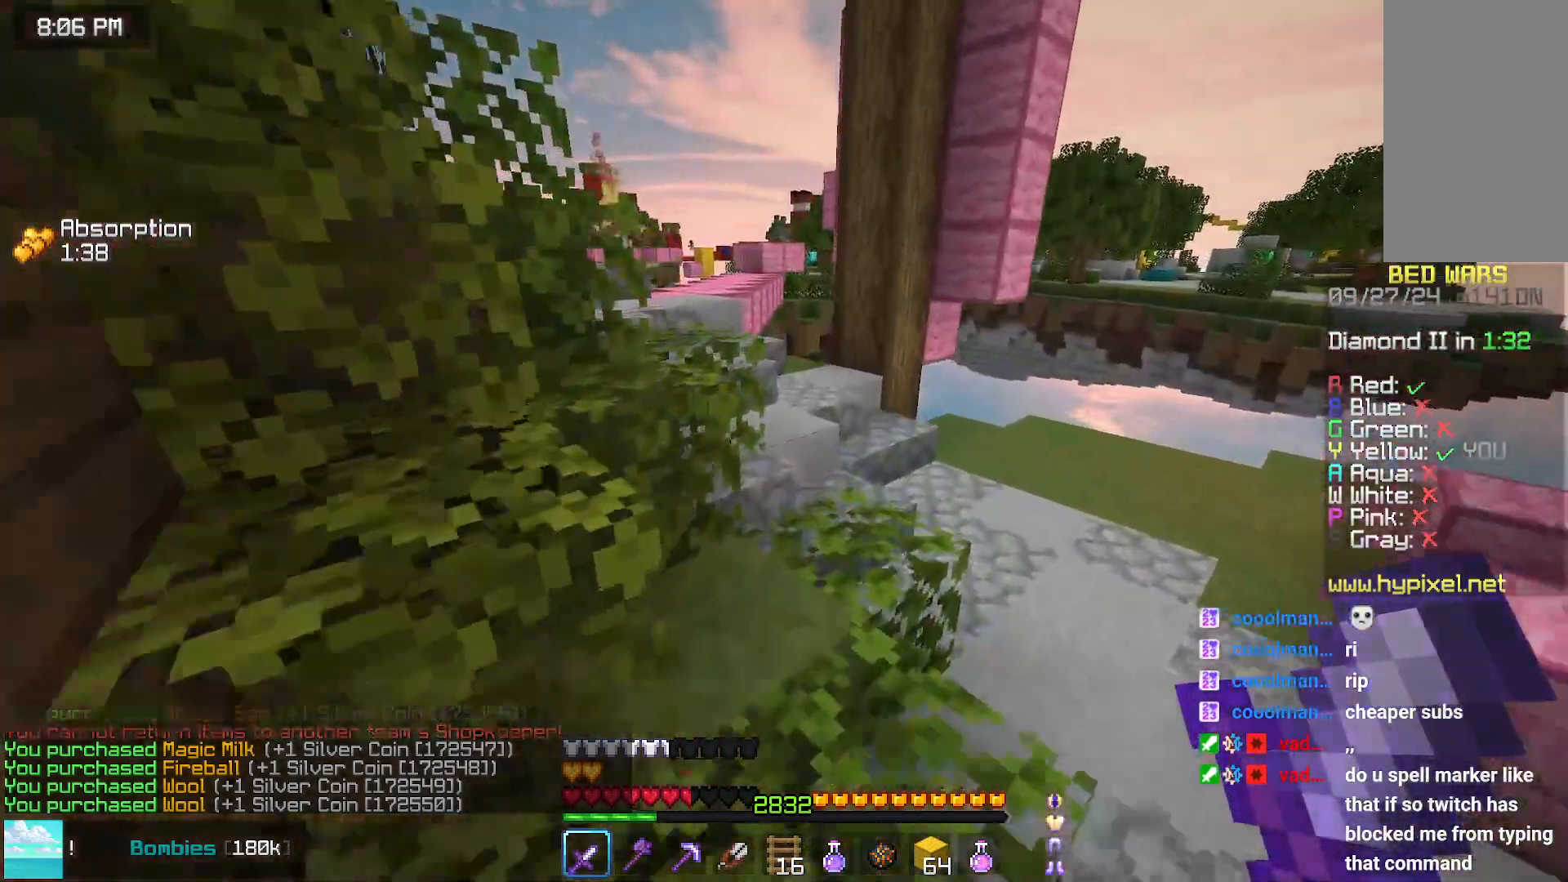
{"keys": ["up"], "mouse": [], "events": []}
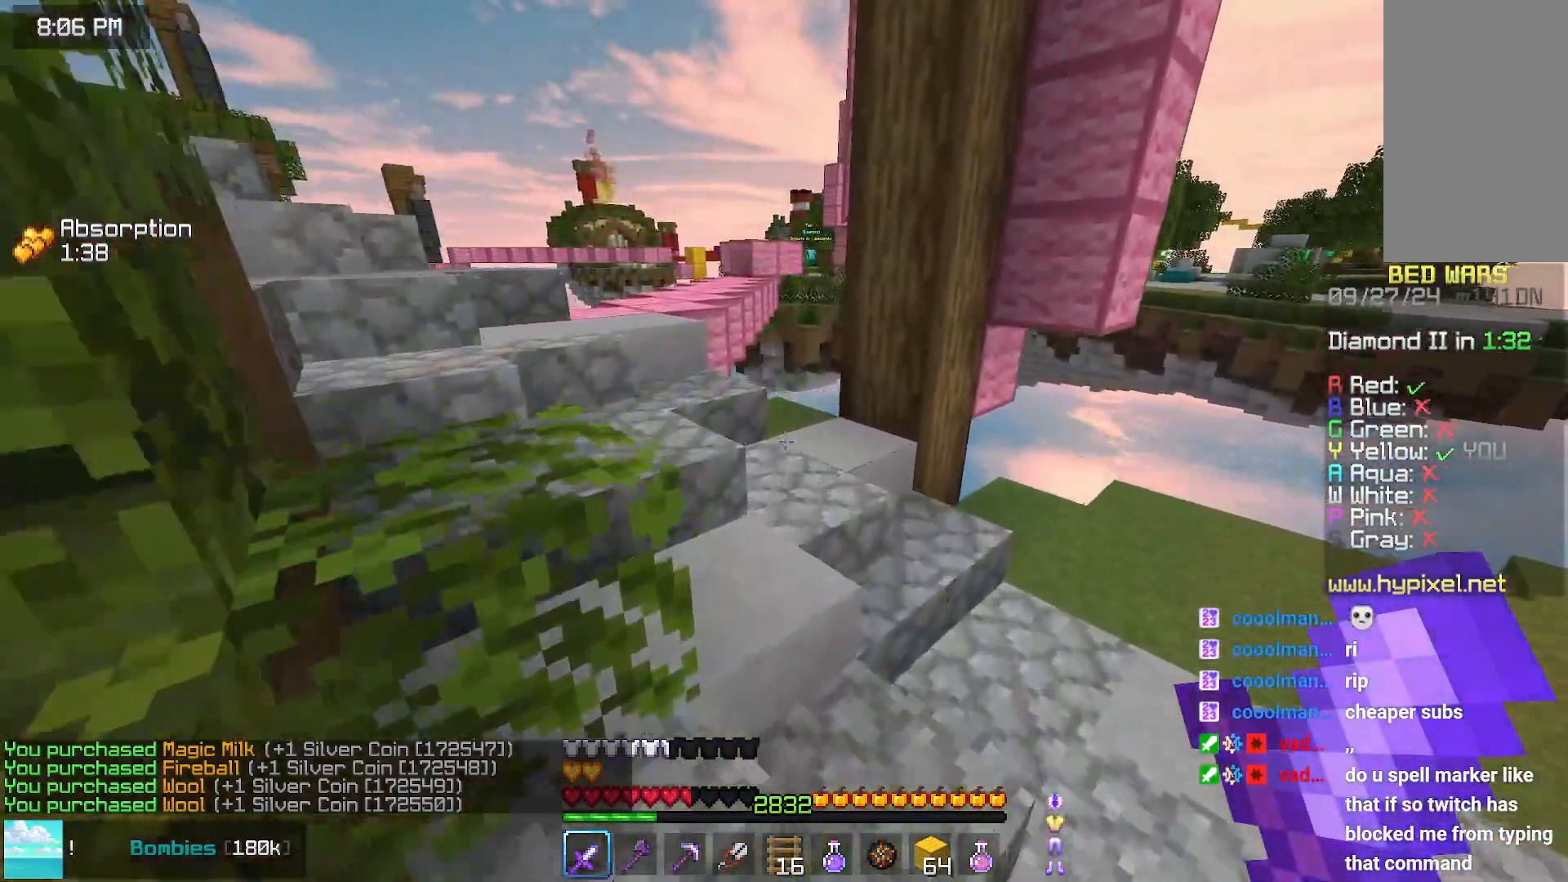
{"keys": ["left", "up"], "mouse": [], "events": [[433, "left", "down"]]}
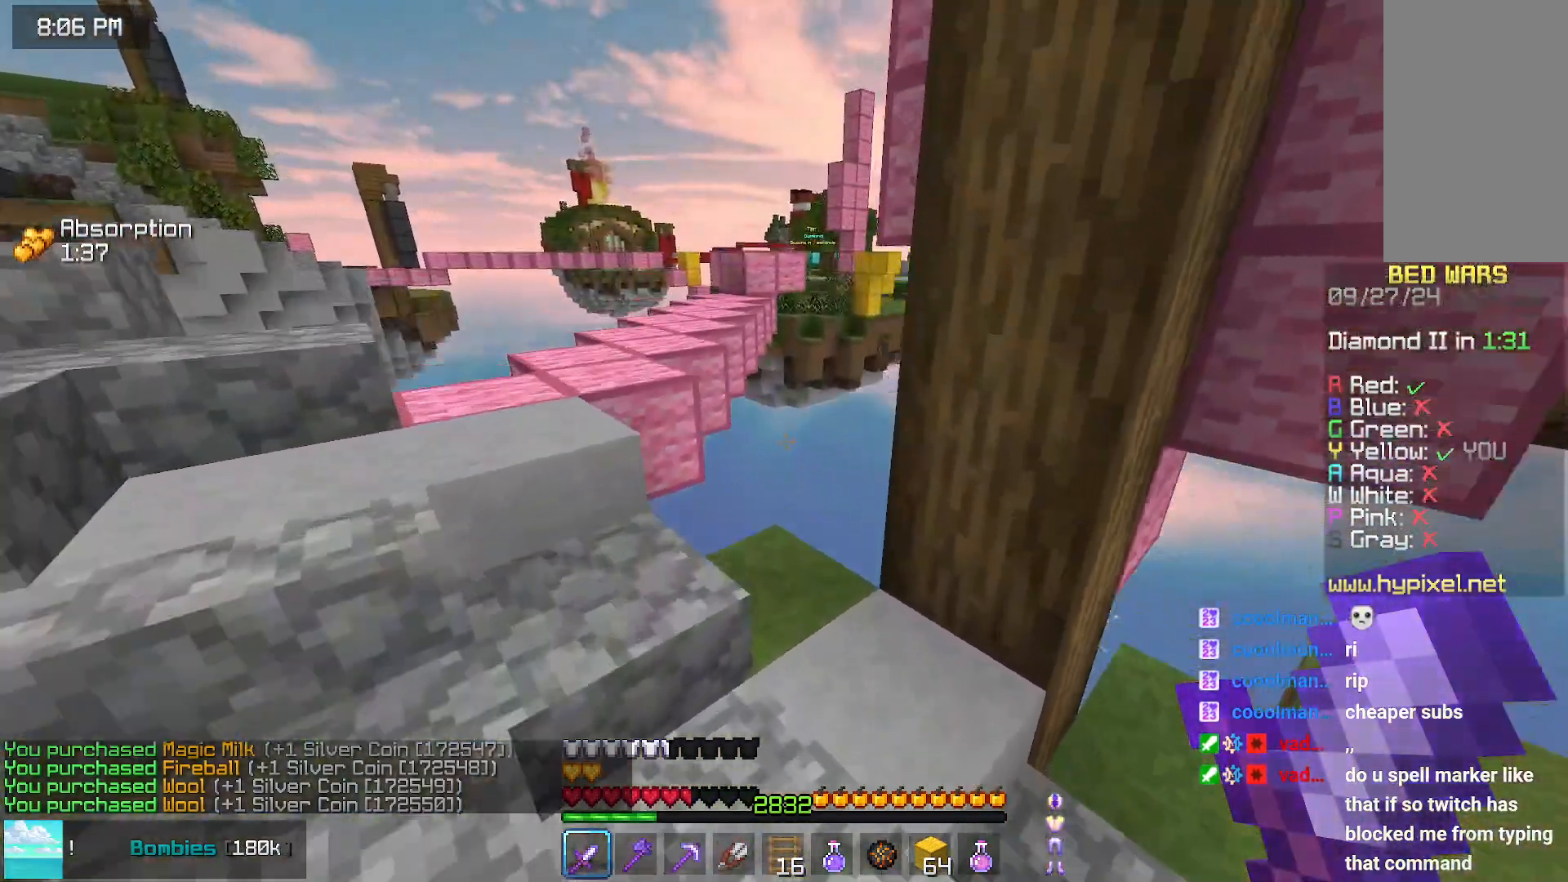
{"keys": ["up"], "mouse": [], "events": [[350, "left", "up"]]}
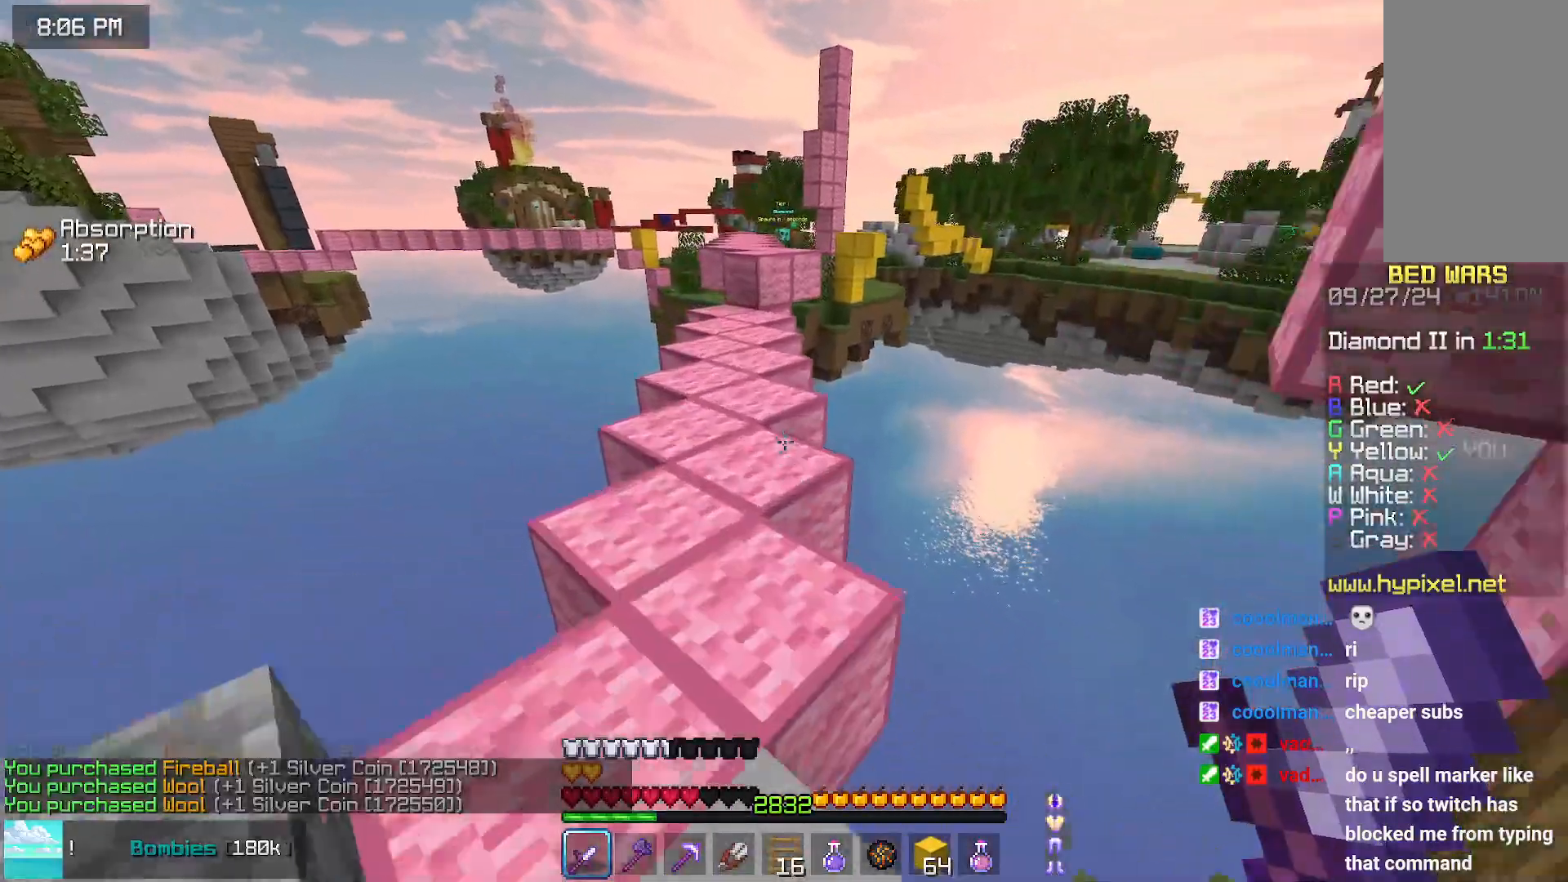
{"keys": ["up"], "mouse": [], "events": [[117, "space", "down"], [317, "left", "down"], [417, "space", "up"], [467, "left", "up"]]}
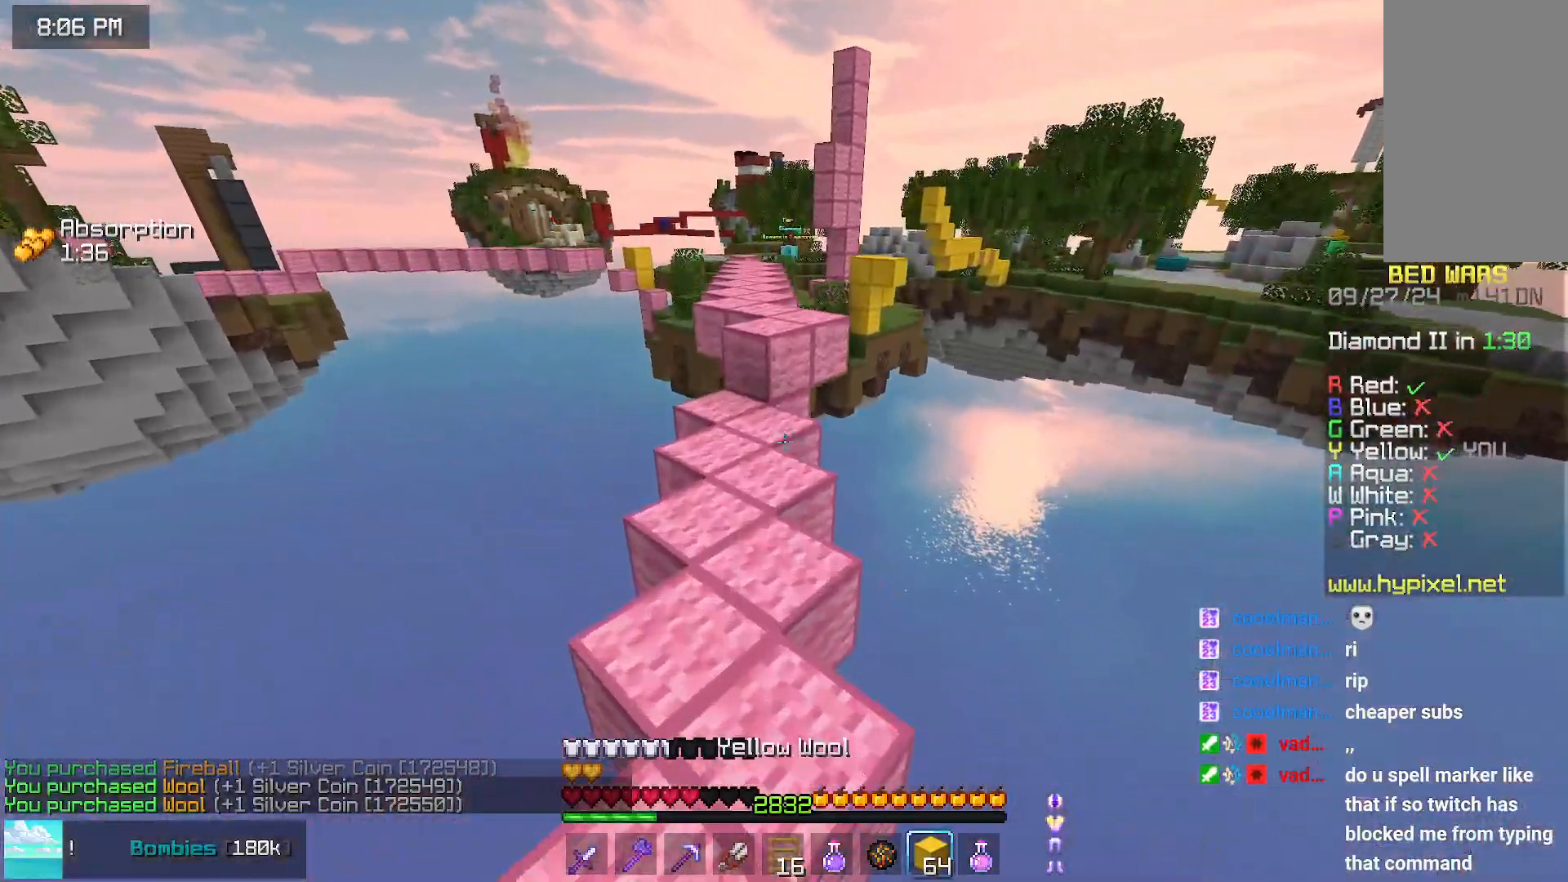
{"keys": ["up"], "mouse": [], "events": [[183, "mouse_right", "down"], [233, "space", "down"], [283, "mouse_right", "up"], [433, "space", "up"]]}
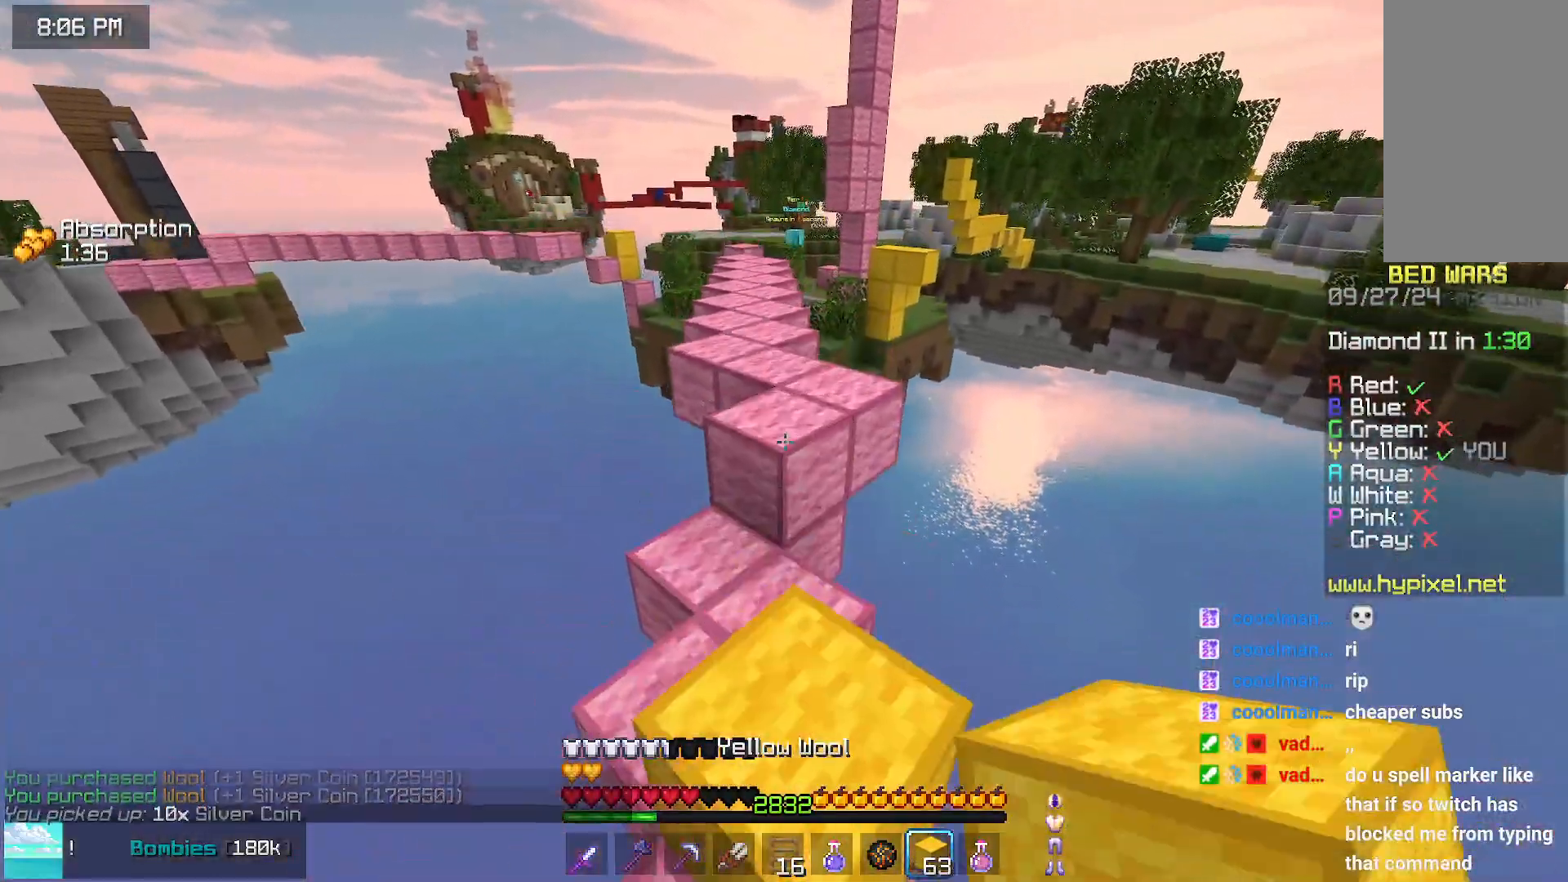
{"keys": ["space", "up"], "mouse": [], "events": [[83, "space", "down"]]}